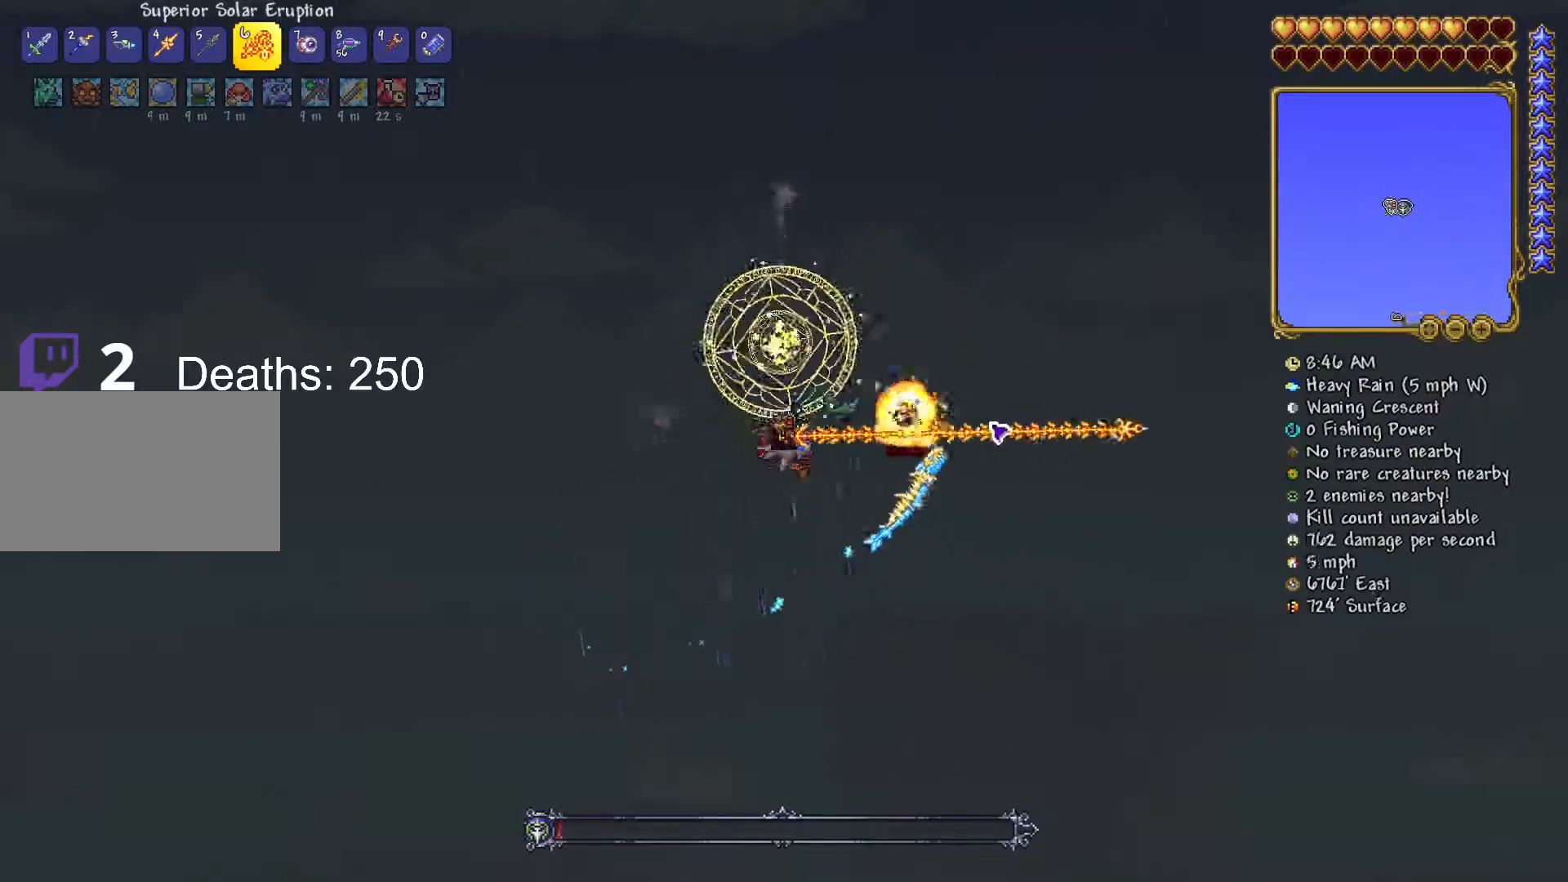
Gameplay with keyboard and mouse; each line is a JSON object with the keys and mouse buttons held at the frame after it. "events" lists presses ("down") and releases ("up") of "1", "2", "3", "4", "5", "a", "alt", "c", "caps_lock", "ctrl", "d", "e", "f", "g", "q", "r", "s", "shift", "space", "t", "tab", "v", "w", "x", "z", "mouse_left", "mouse_wheel" and "mouse_right" between this image and that frame as [ms after this image, input, new state], when the widget could be followed in between. "mouse_left", "mouse_wheel", "mouse_right" = the "left", "wheel", "right" buttons of the "mouse" list. No other keys are recorded. "wheel" means that the mouse wheel is clicked or scrolled. "mouse_move" is the direction in which the mouse moves at that frame (one of eight, or "still"), when it could be read.
{"keys": [], "mouse": ["left"], "mouse_move": "still", "events": [[83, "d", "up"], [317, "d", "down"], [417, "d", "up"]]}
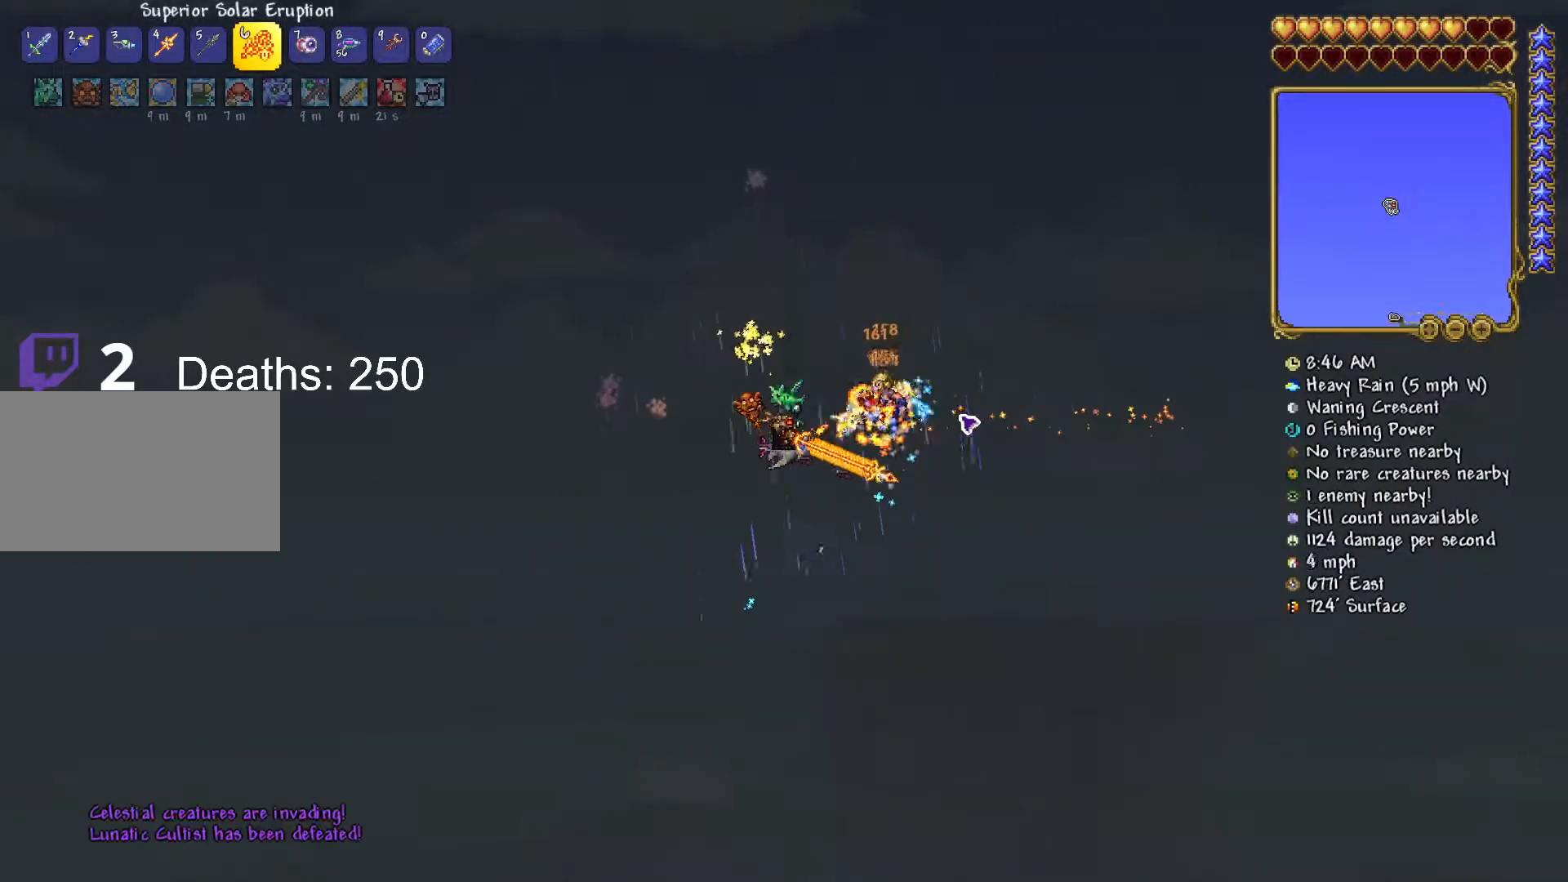
{"keys": ["d"], "mouse": [], "mouse_move": "down", "events": [[117, "a", "down"], [267, "a", "up"], [351, "mouse_left", "up"], [401, "d", "down"]]}
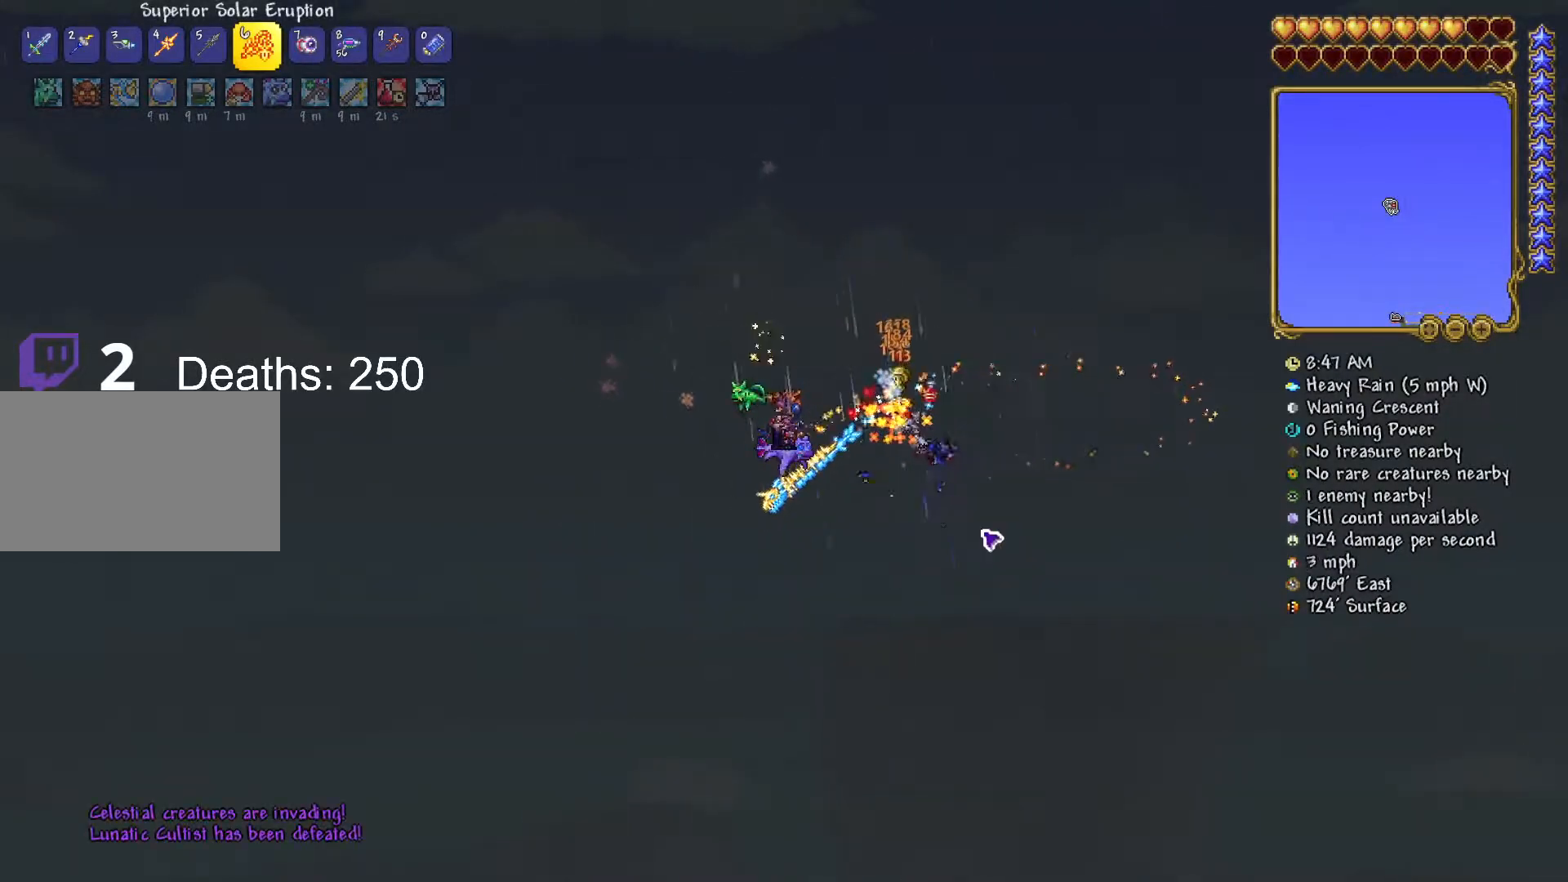
{"keys": ["a", "s"], "mouse": [], "mouse_move": "still", "events": [[33, "s", "down"], [367, "d", "up"], [467, "a", "down"]]}
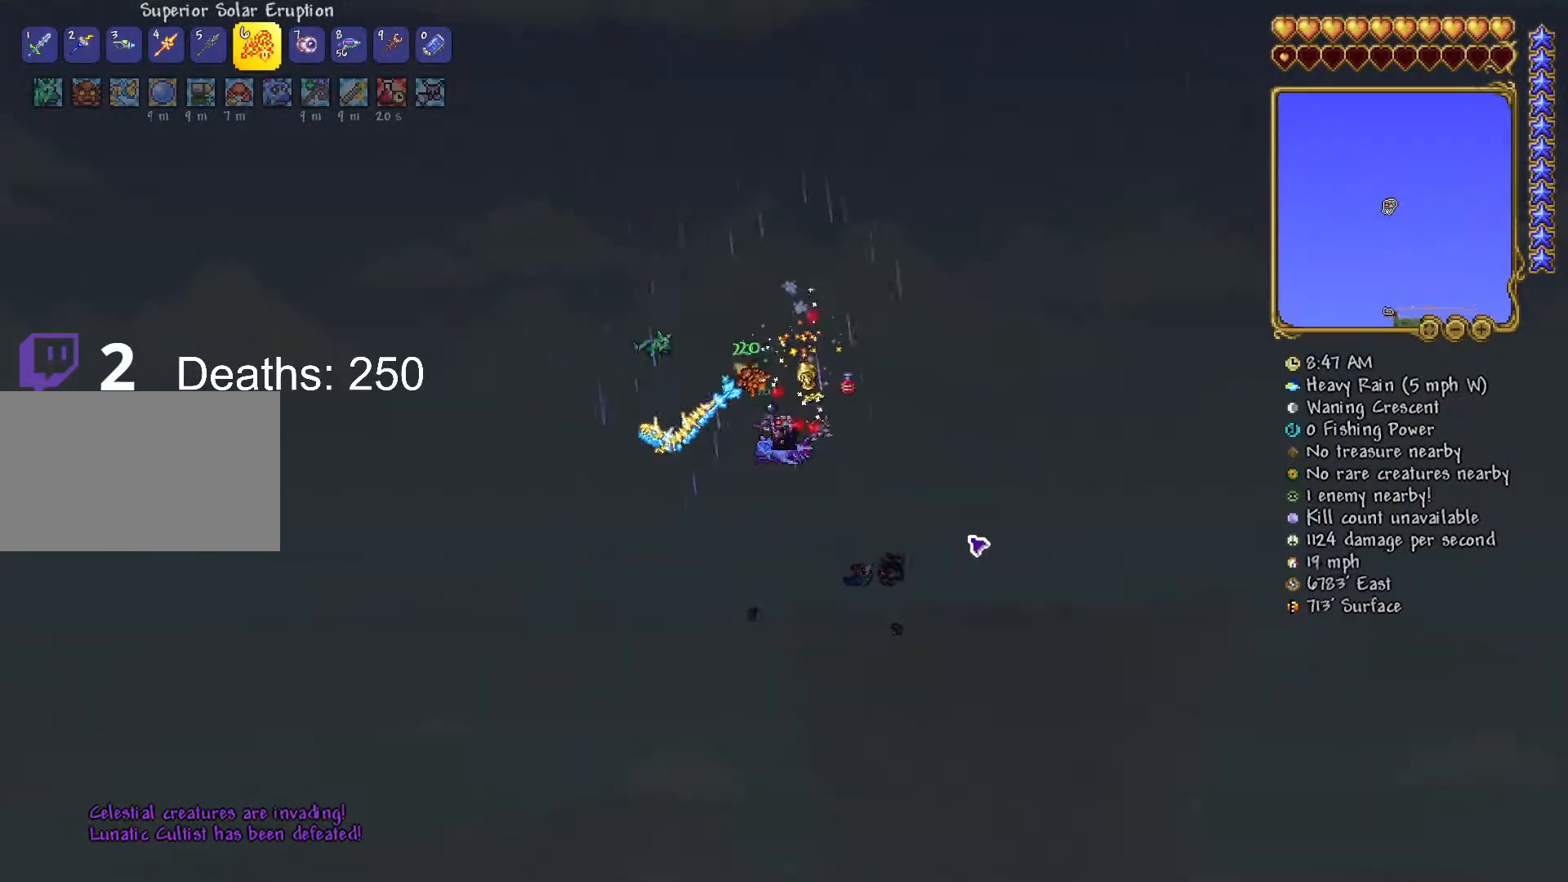
{"keys": ["space"], "mouse": [], "mouse_move": "still", "events": [[50, "a", "up"], [84, "s", "up"], [134, "r", "down"], [234, "r", "up"], [434, "space", "down"]]}
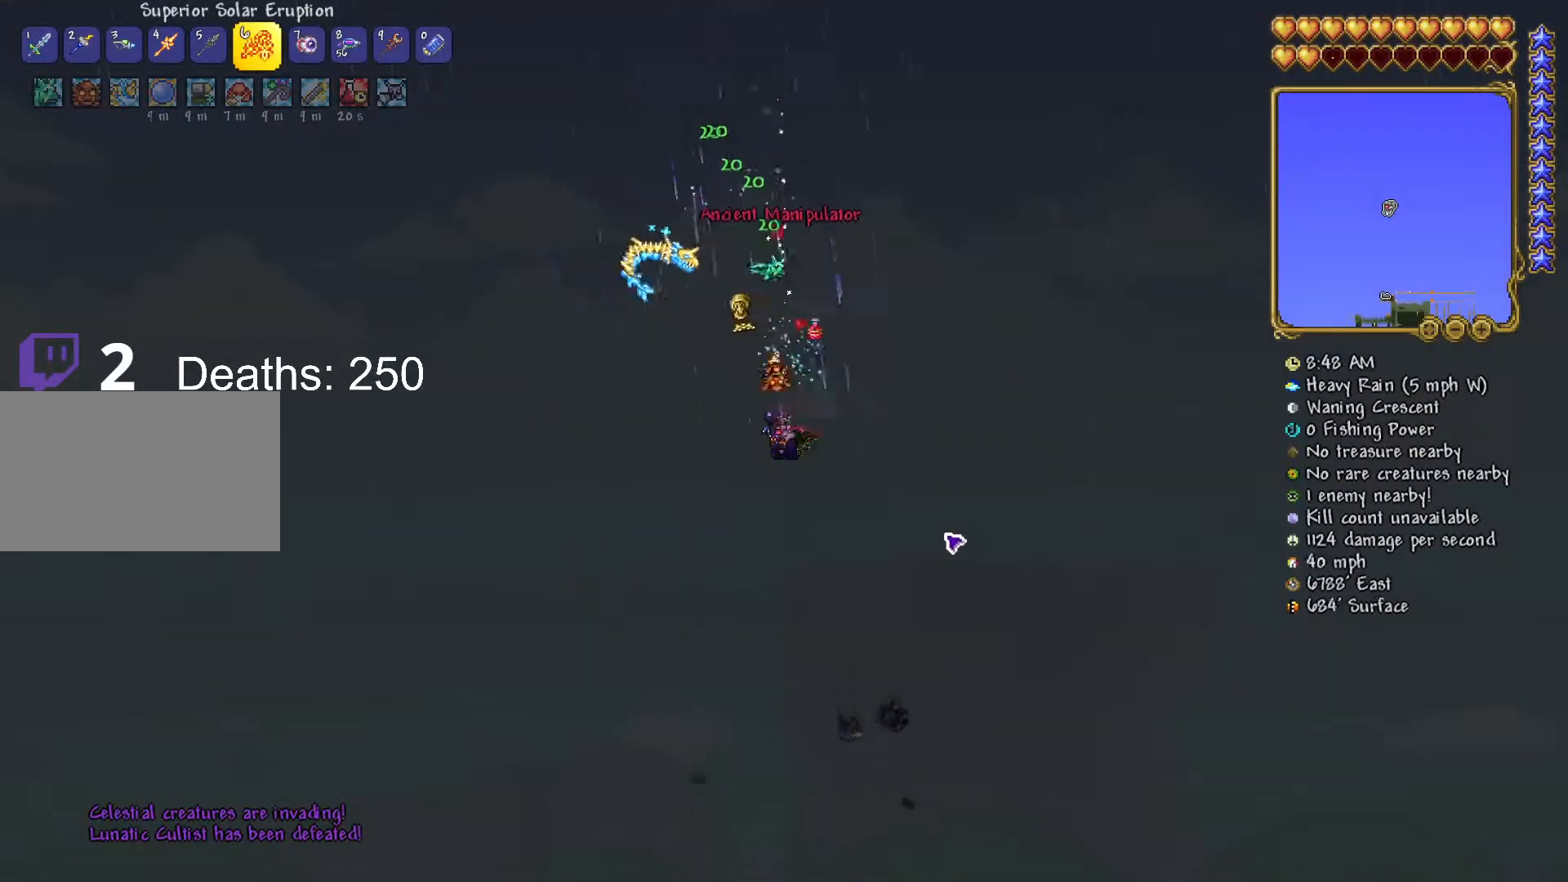
{"keys": [], "mouse": [], "mouse_move": "still", "events": [[350, "space", "up"]]}
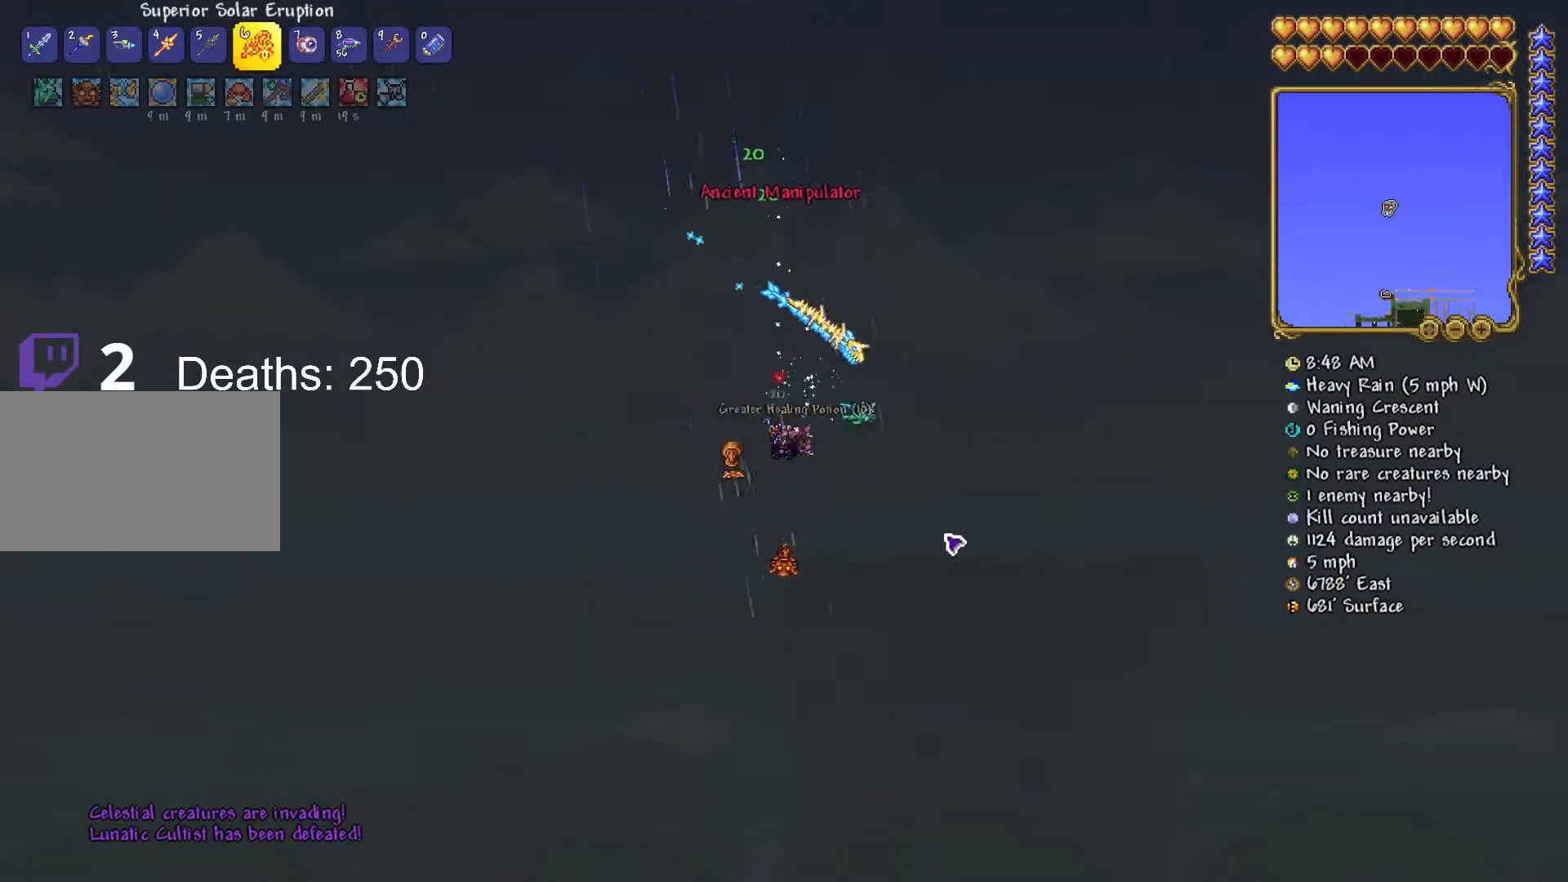
{"keys": [], "mouse": [], "mouse_move": "still", "events": []}
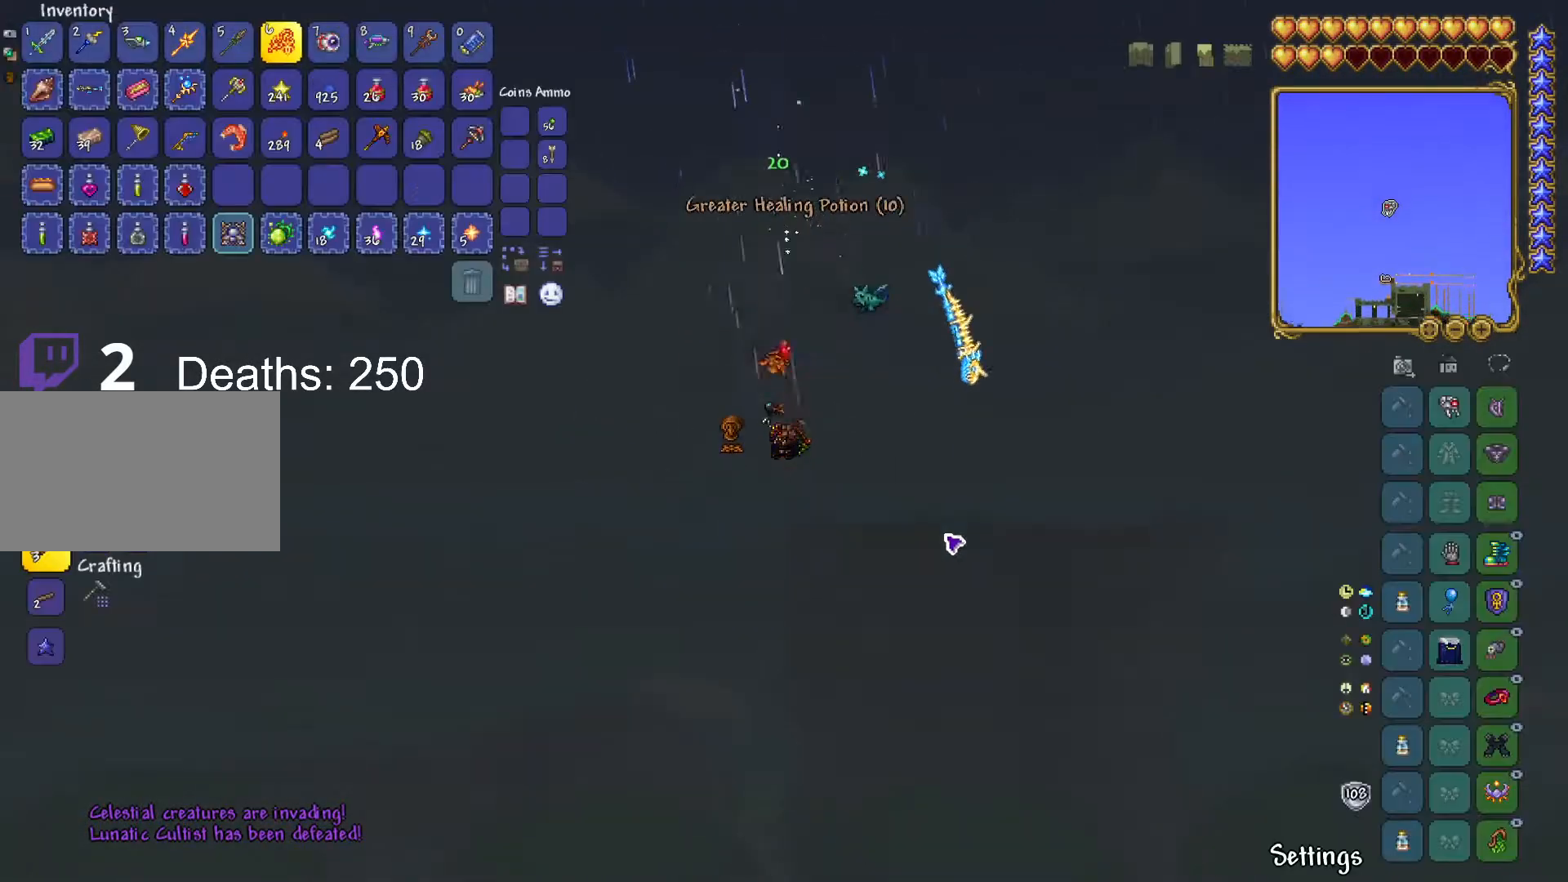
{"keys": ["space"], "mouse": [], "mouse_move": "up", "events": [[50, "a", "down"], [267, "a", "up"], [384, "space", "down"]]}
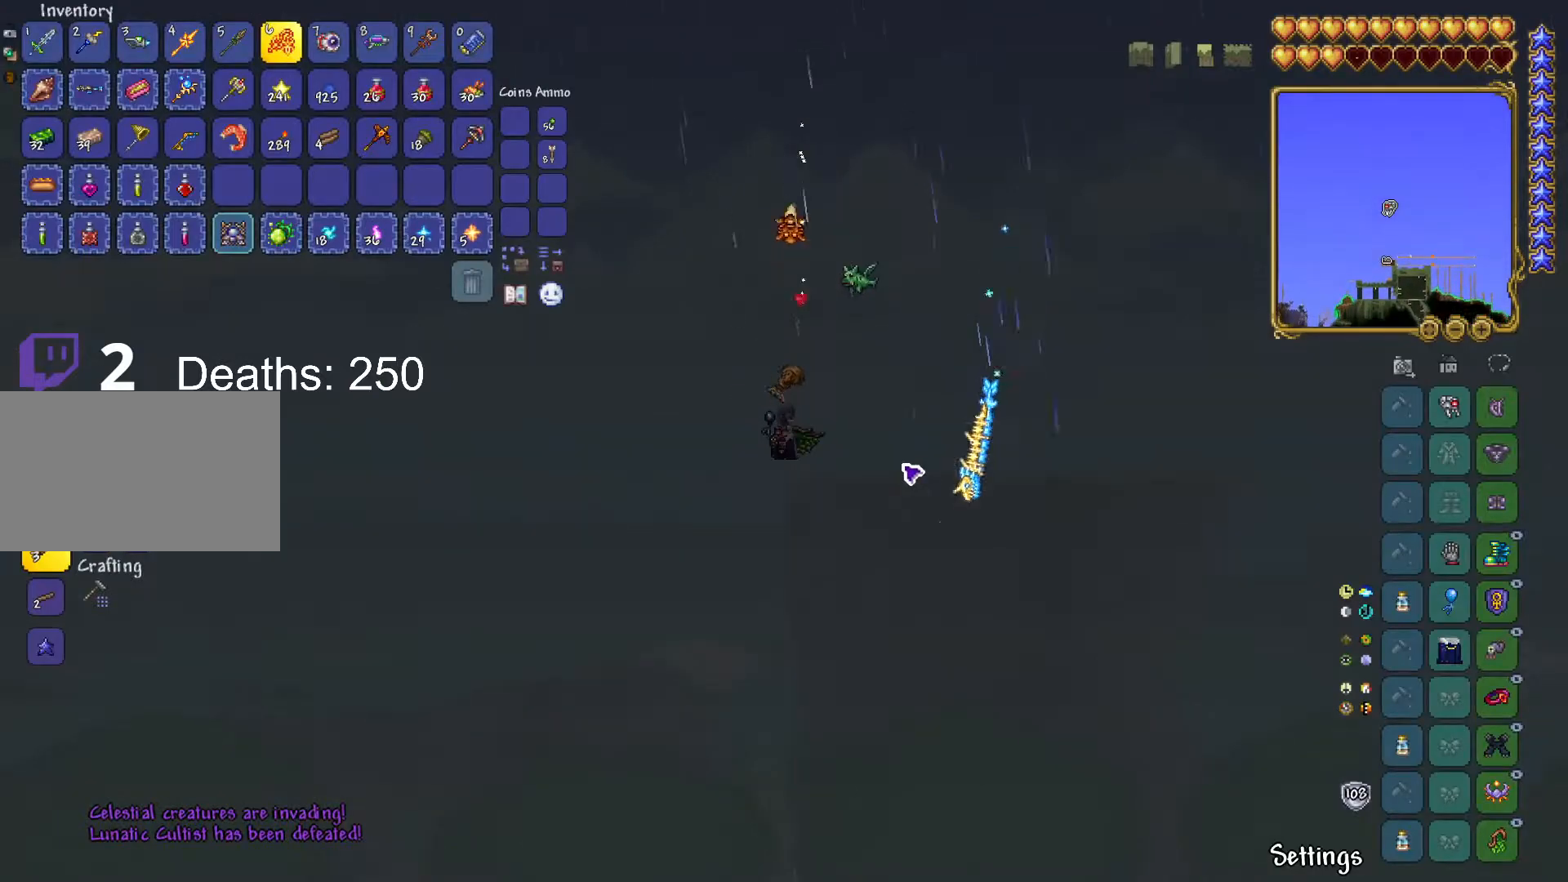
{"keys": ["space"], "mouse": [], "mouse_move": "up-right", "events": [[117, "a", "down"], [167, "space", "up"], [217, "space", "down"], [301, "a", "up"], [301, "space", "up"], [401, "space", "down"]]}
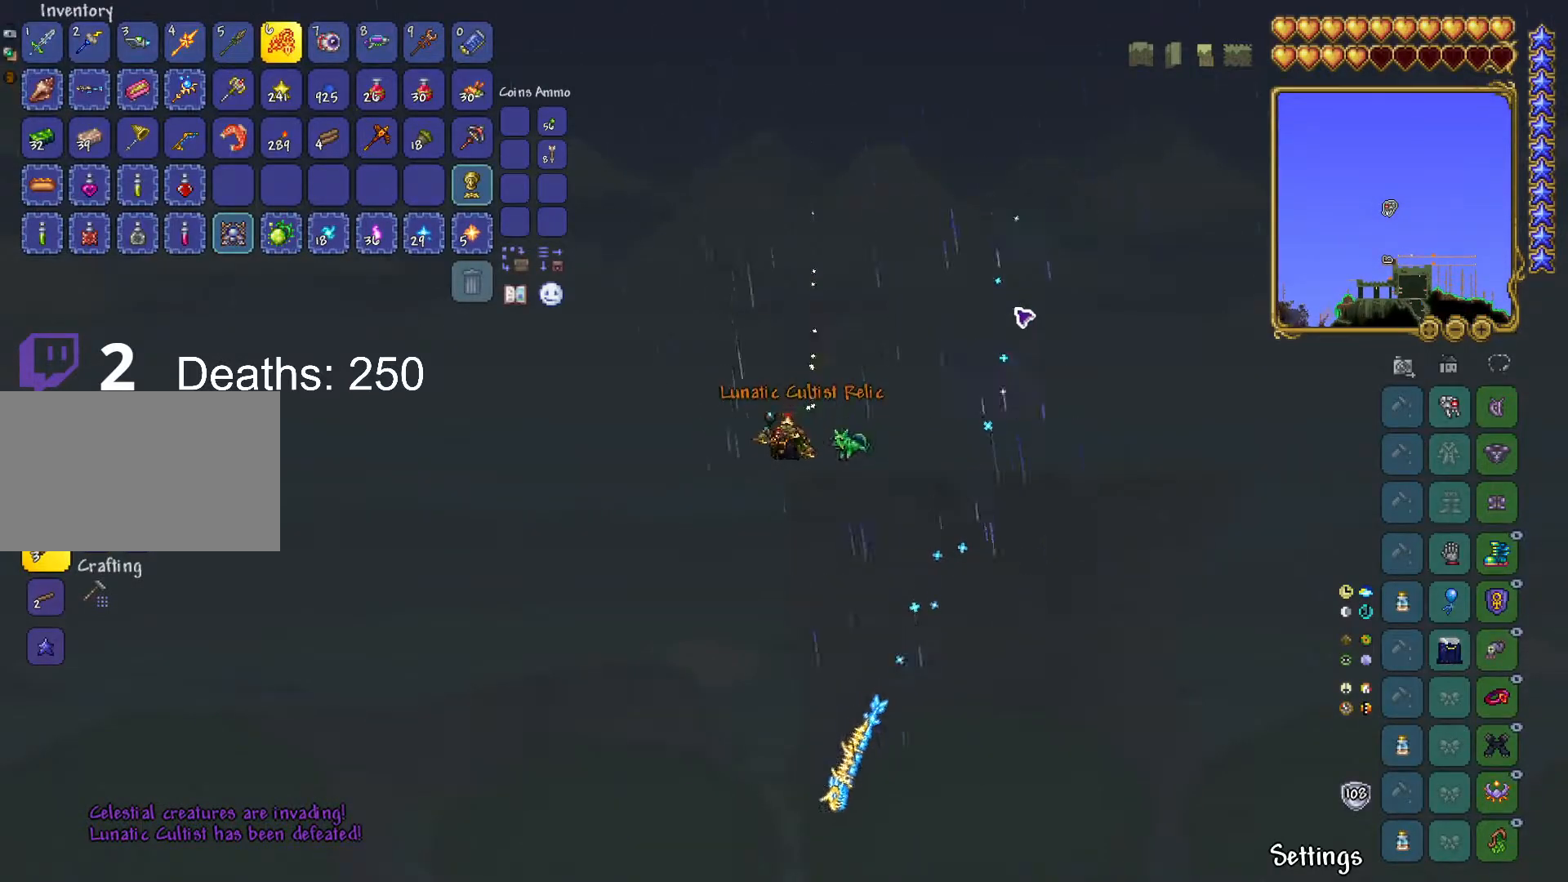
{"keys": [], "mouse": [], "mouse_move": "up-right", "events": [[333, "space", "up"]]}
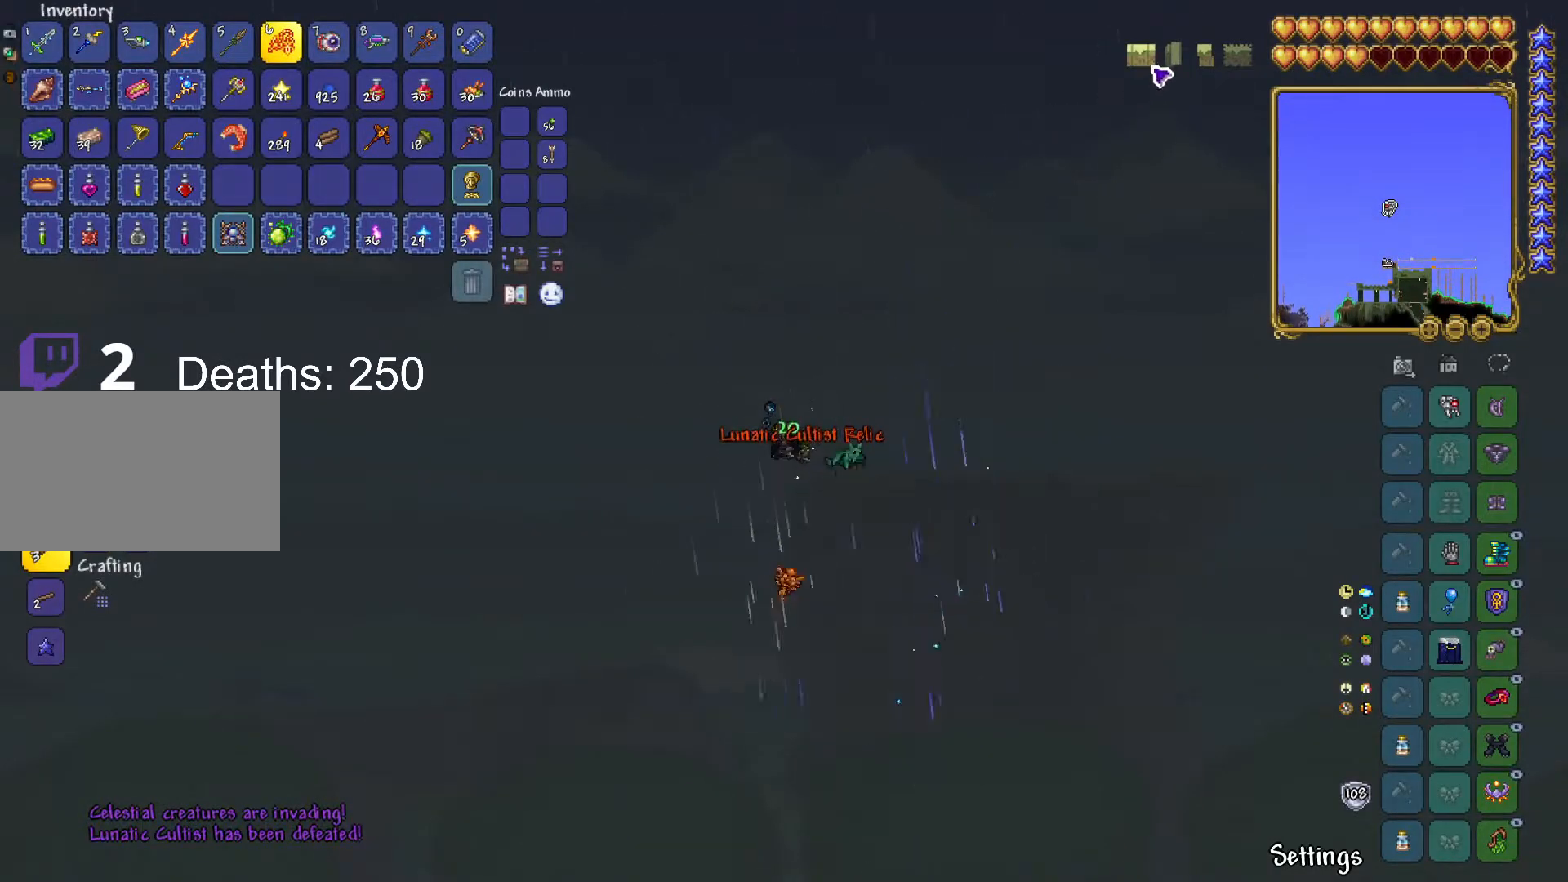
{"keys": [], "mouse": [], "mouse_move": "down-left", "events": [[234, "mouse_left", "down"], [334, "mouse_left", "up"]]}
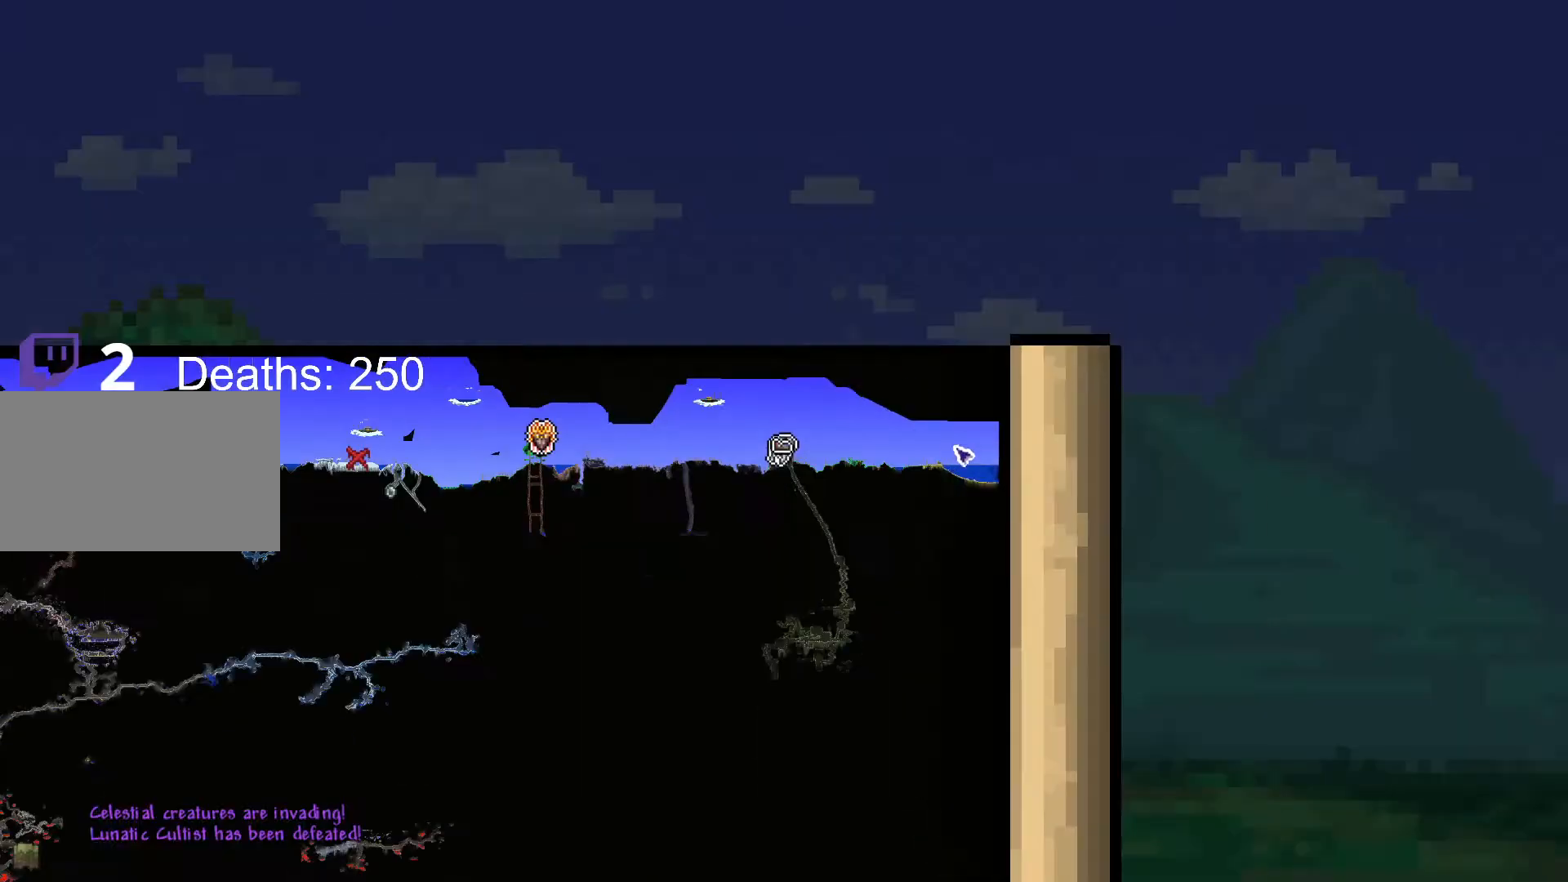
{"keys": [], "mouse": [], "mouse_move": "still", "events": []}
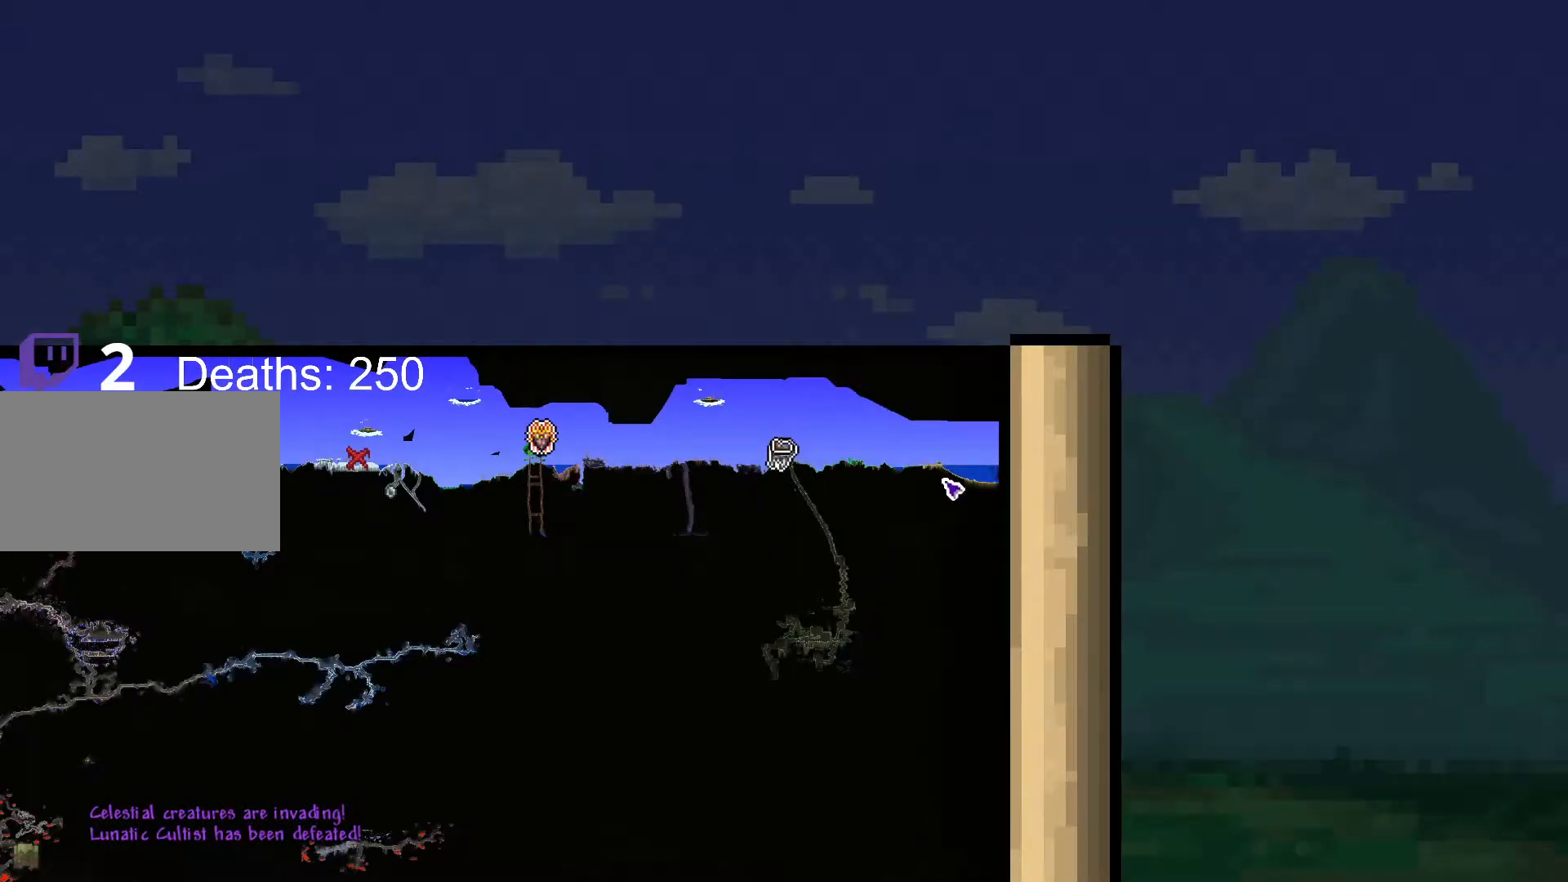
{"keys": ["a"], "mouse": [], "mouse_move": "still", "events": [[467, "a", "down"]]}
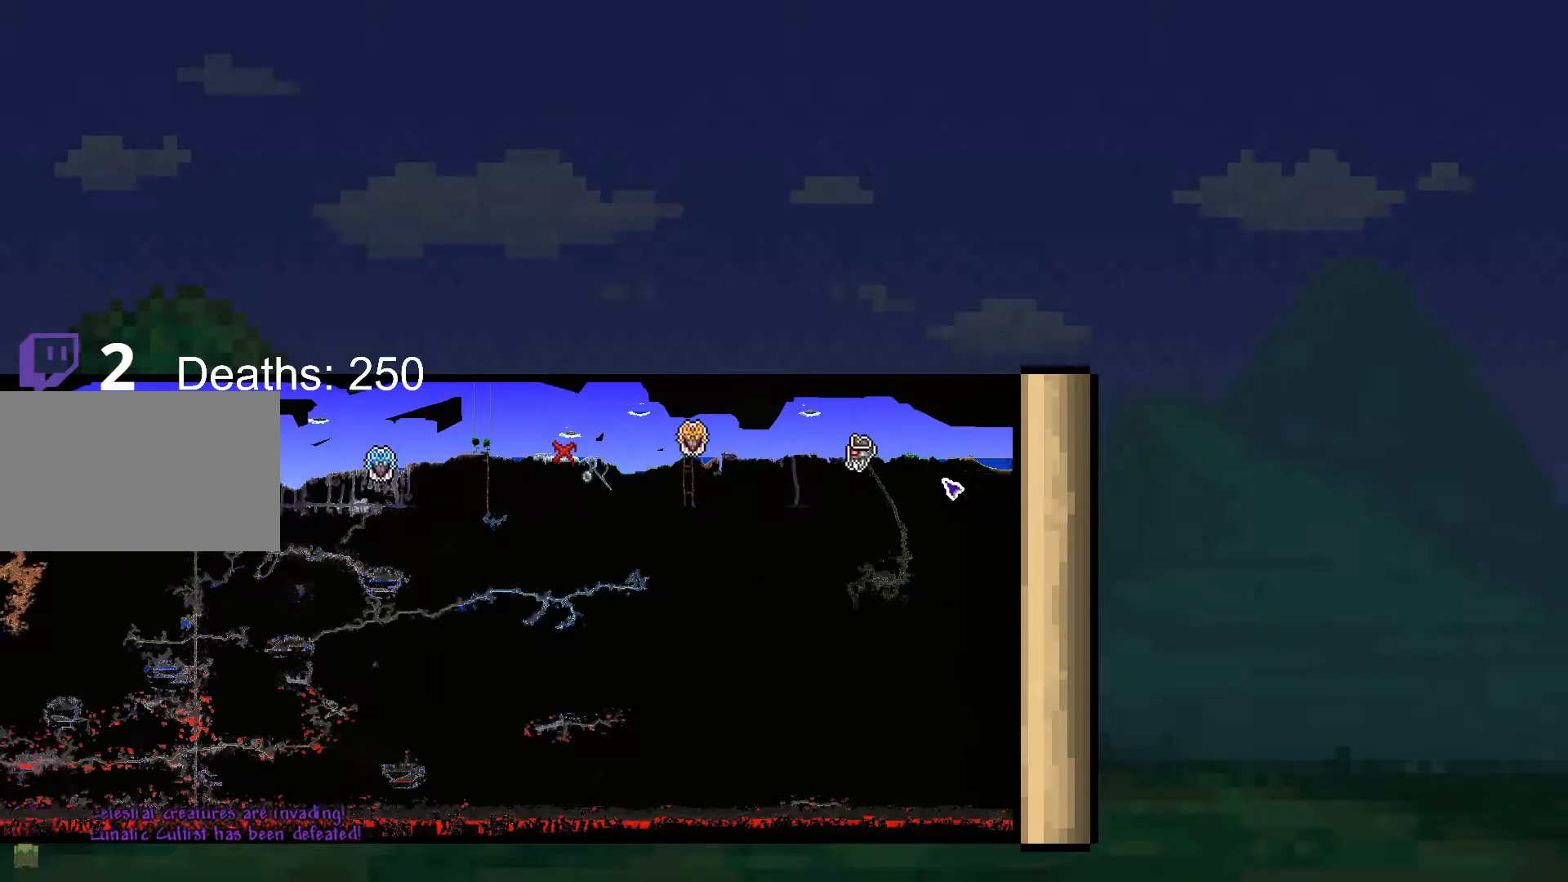
{"keys": ["a"], "mouse": [], "mouse_move": "still", "events": [[200, "a", "up"], [350, "a", "down"]]}
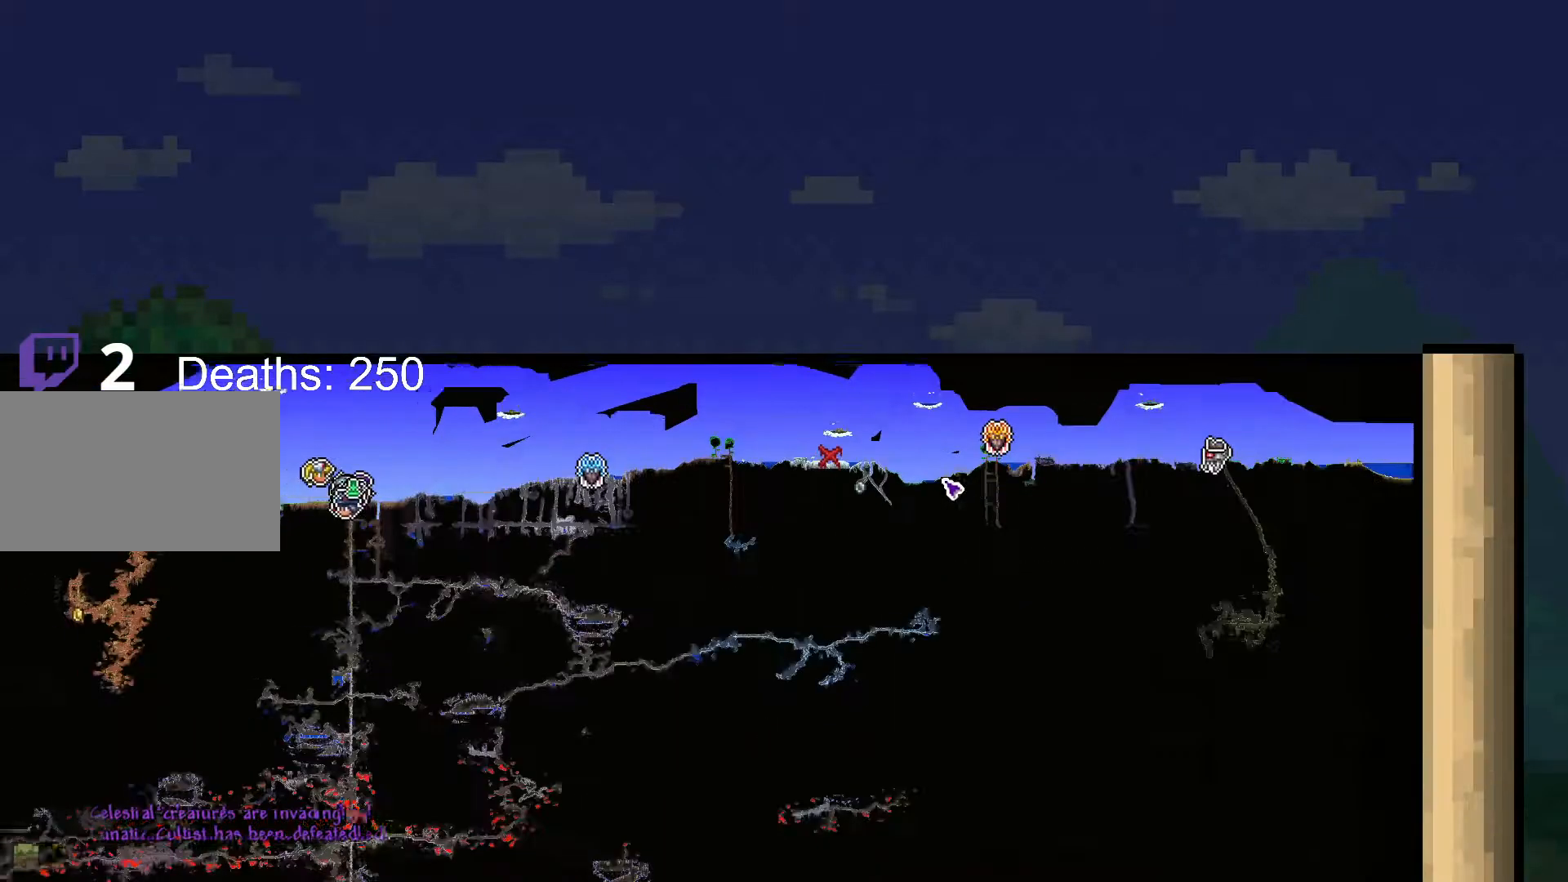
{"keys": ["d"], "mouse": [], "mouse_move": "still"}
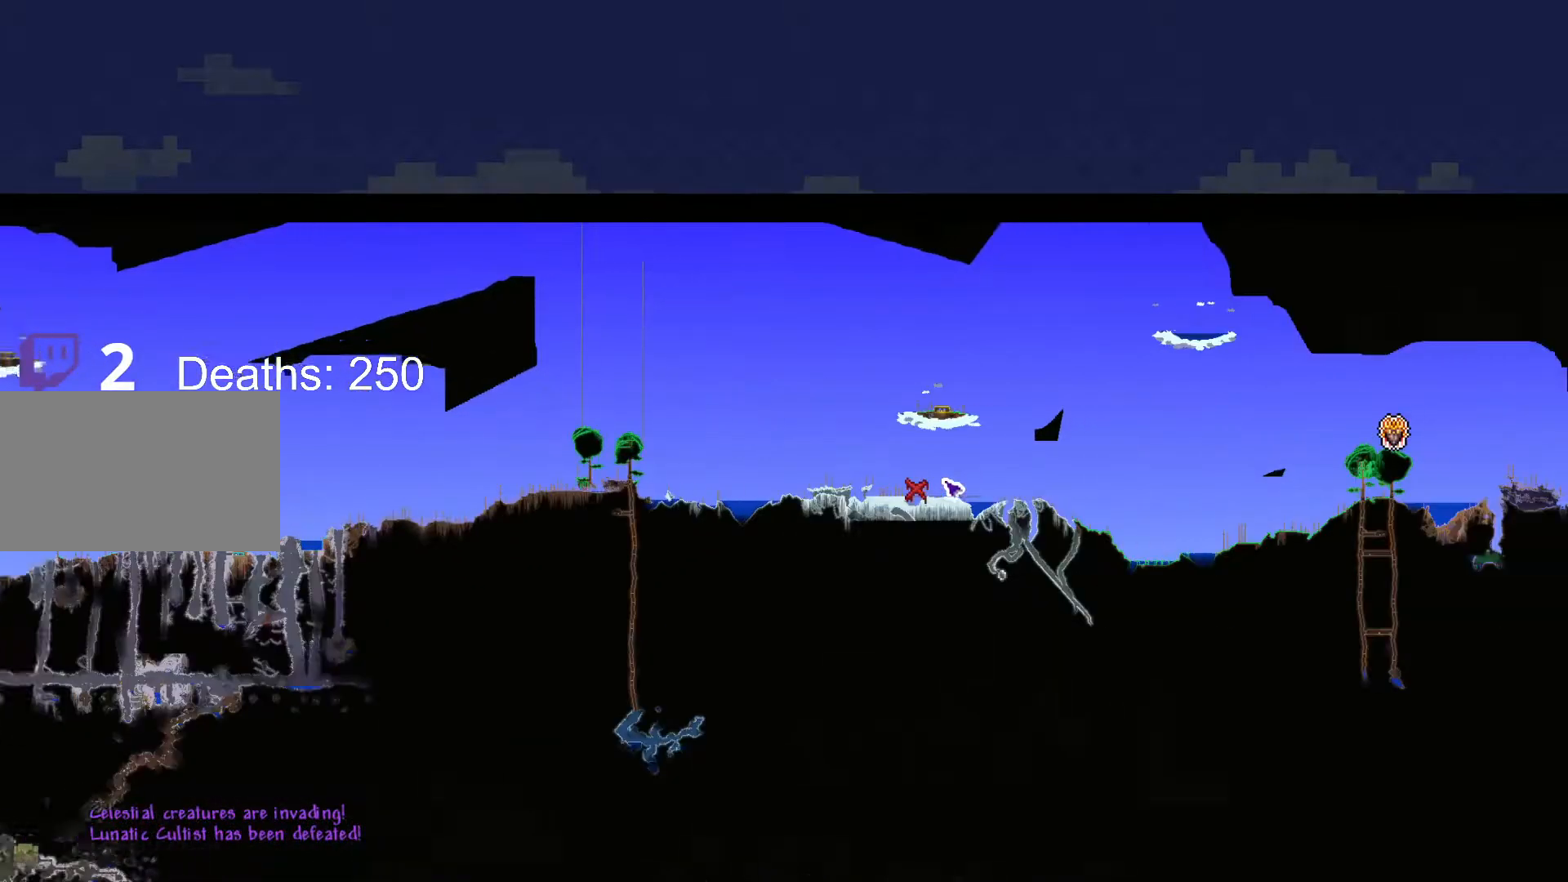
{"keys": [], "mouse": [], "mouse_move": "right", "events": [[83, "d", "up"]]}
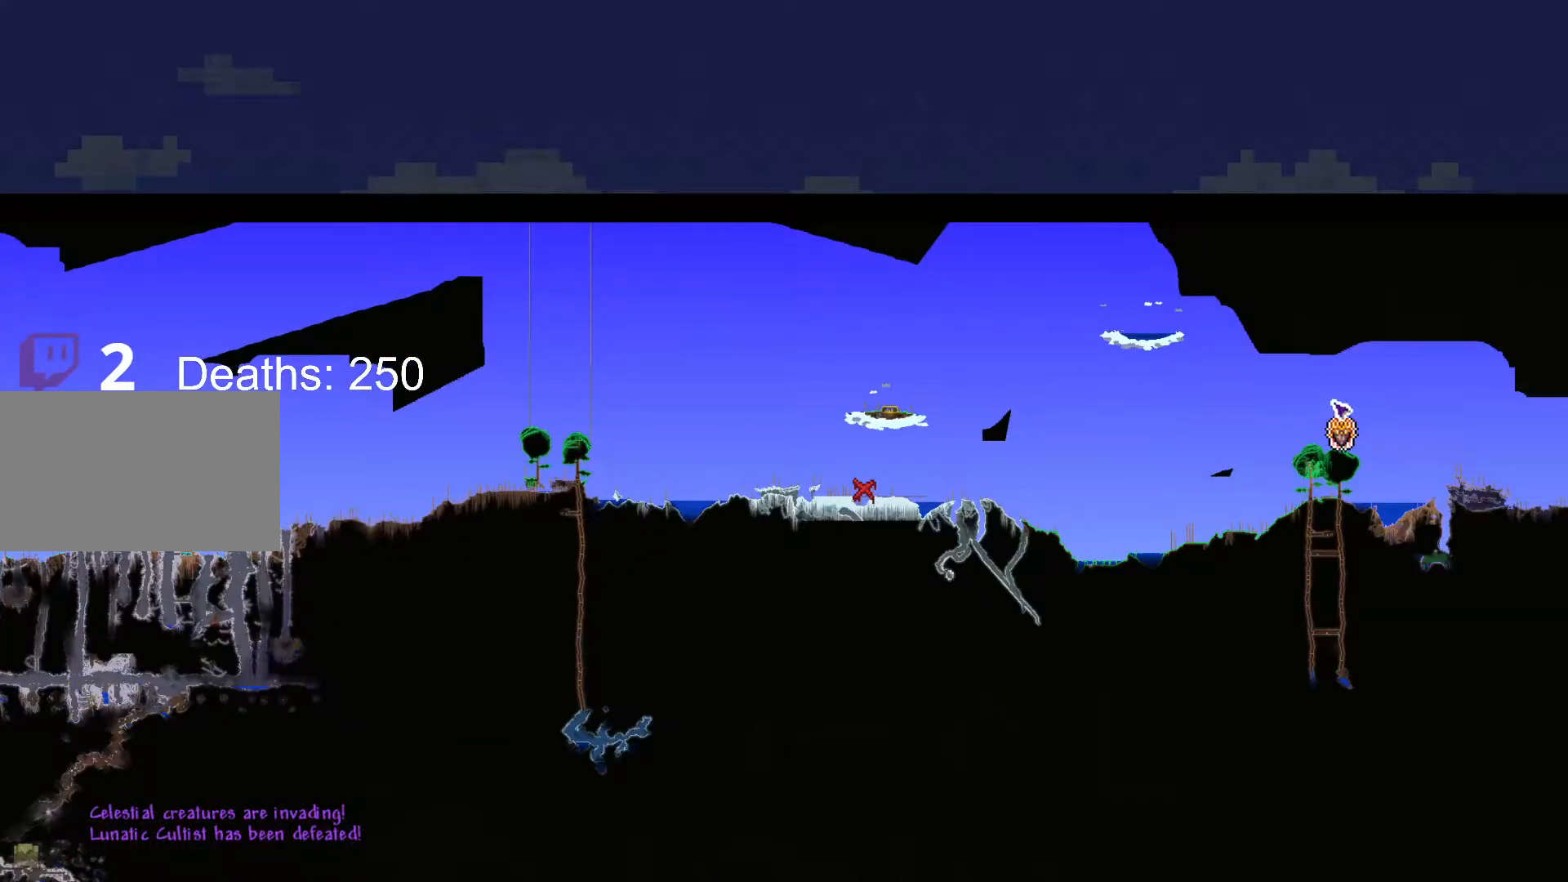
{"keys": [], "mouse": [], "mouse_move": "still", "events": []}
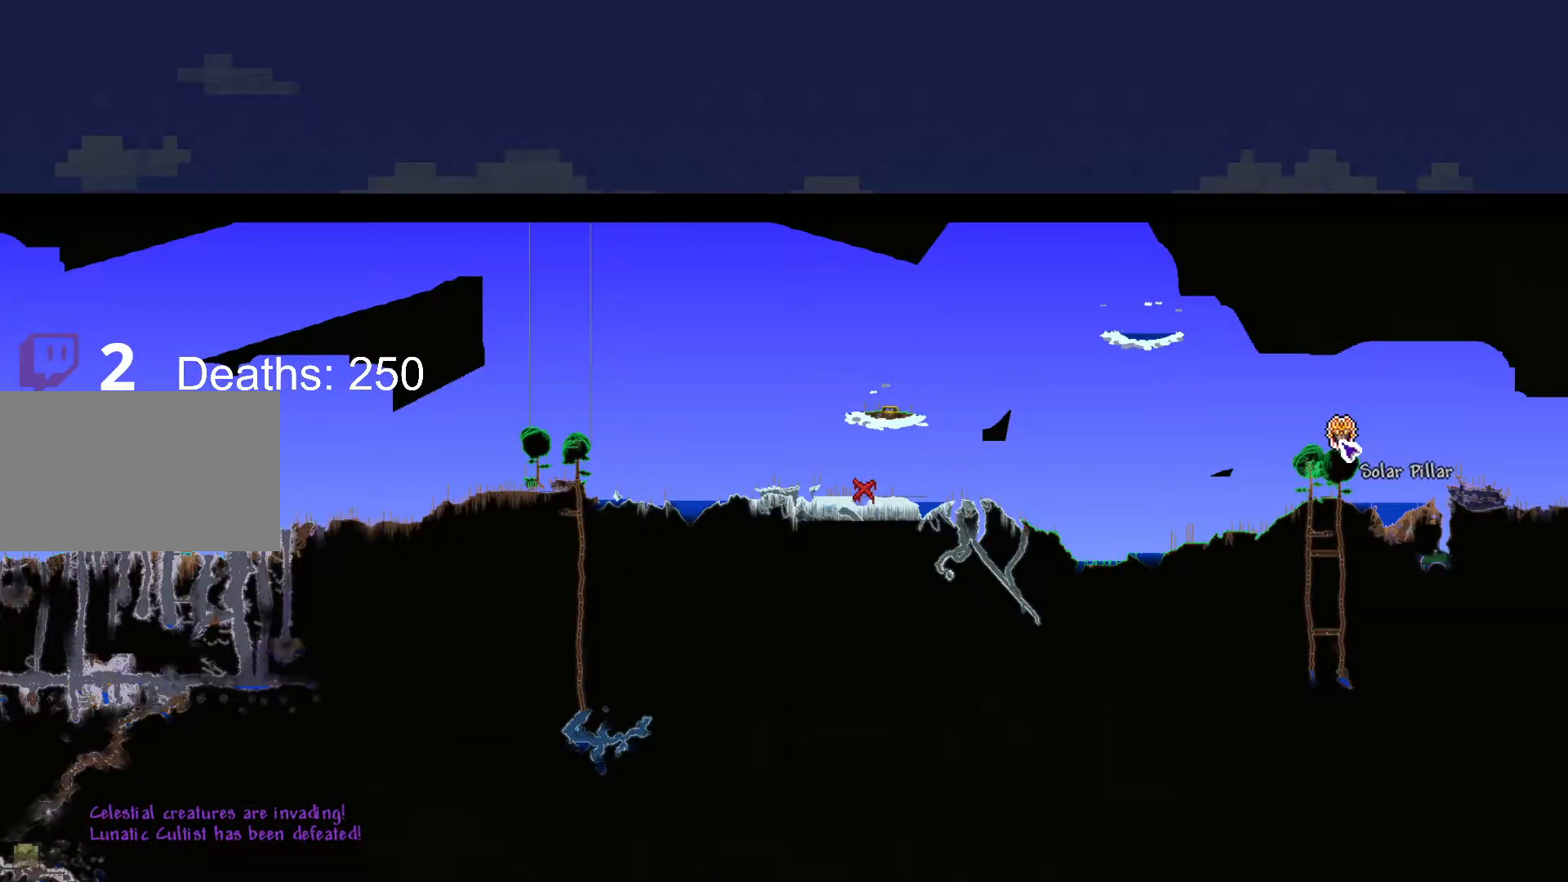
{"keys": [], "mouse": [], "mouse_move": "still", "events": []}
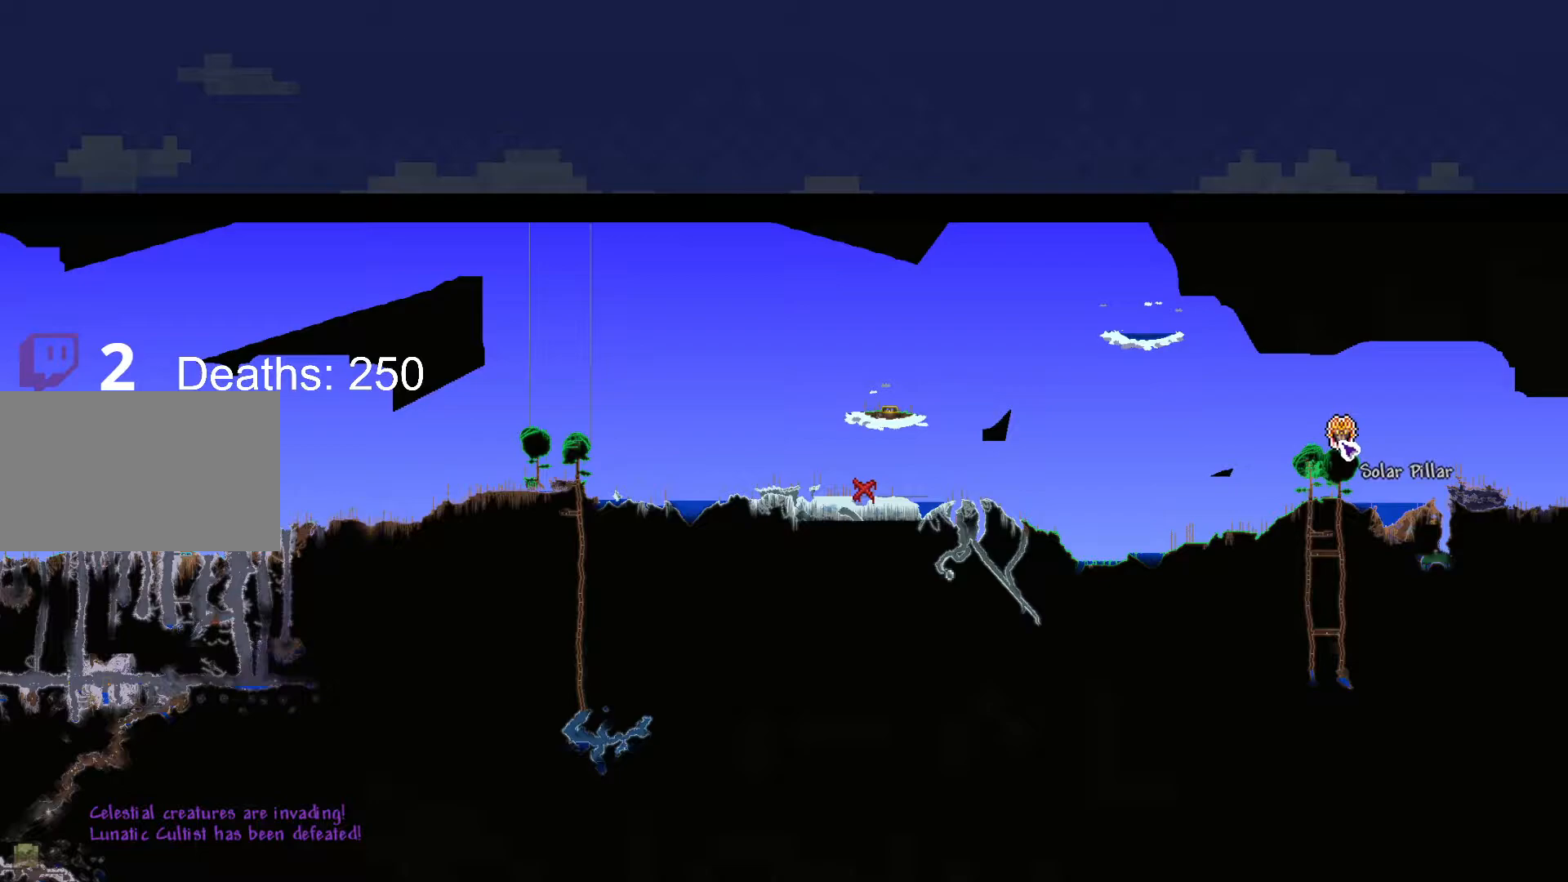
{"keys": [], "mouse": [], "mouse_move": "still", "events": []}
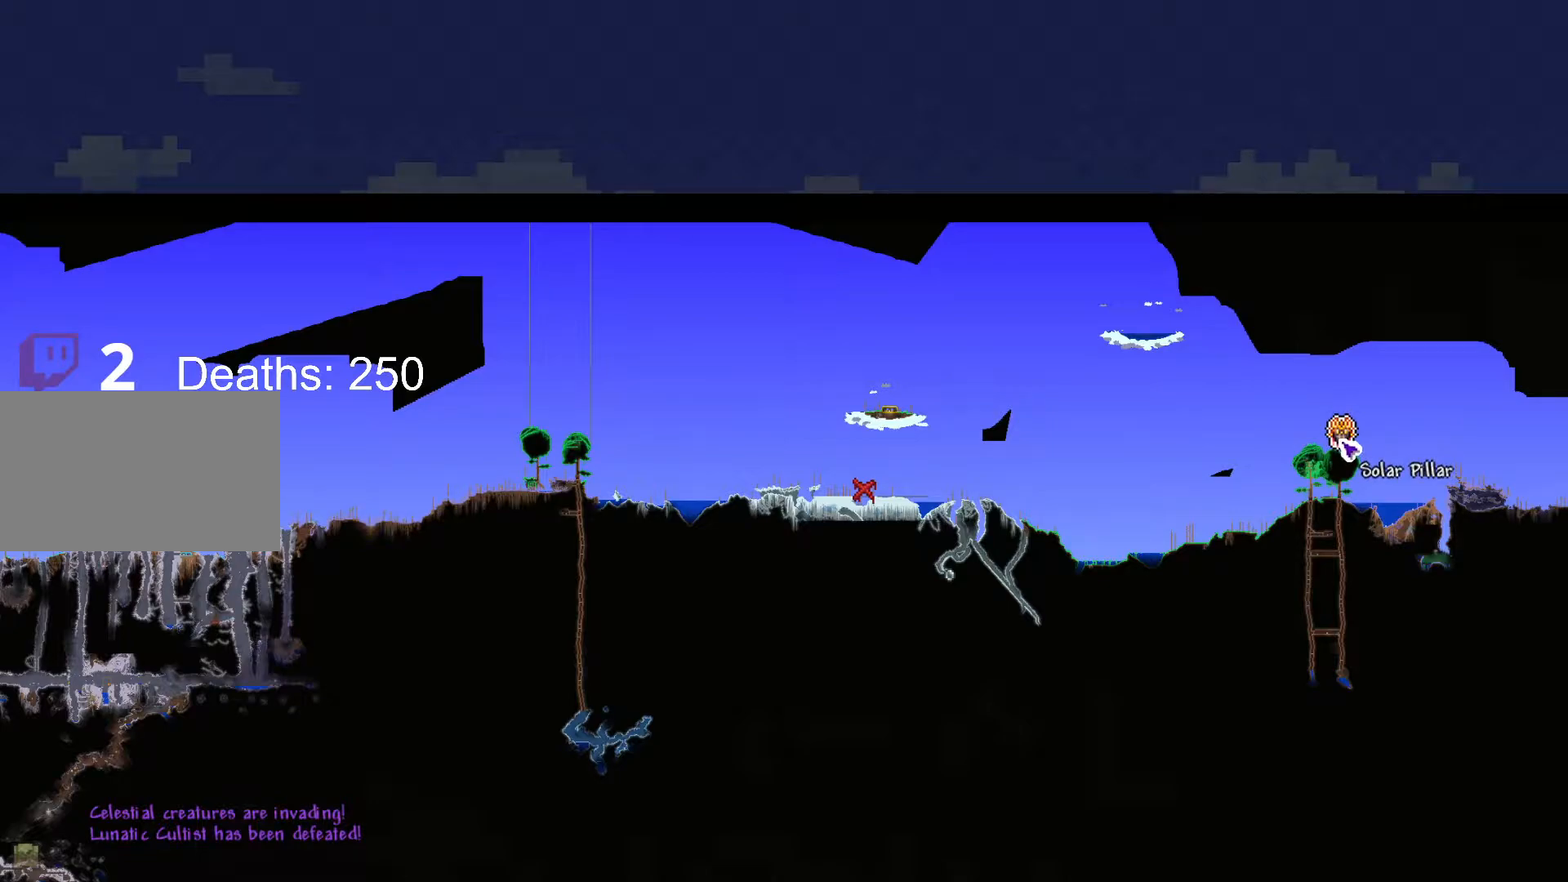
{"keys": [], "mouse": [], "mouse_move": "still", "events": []}
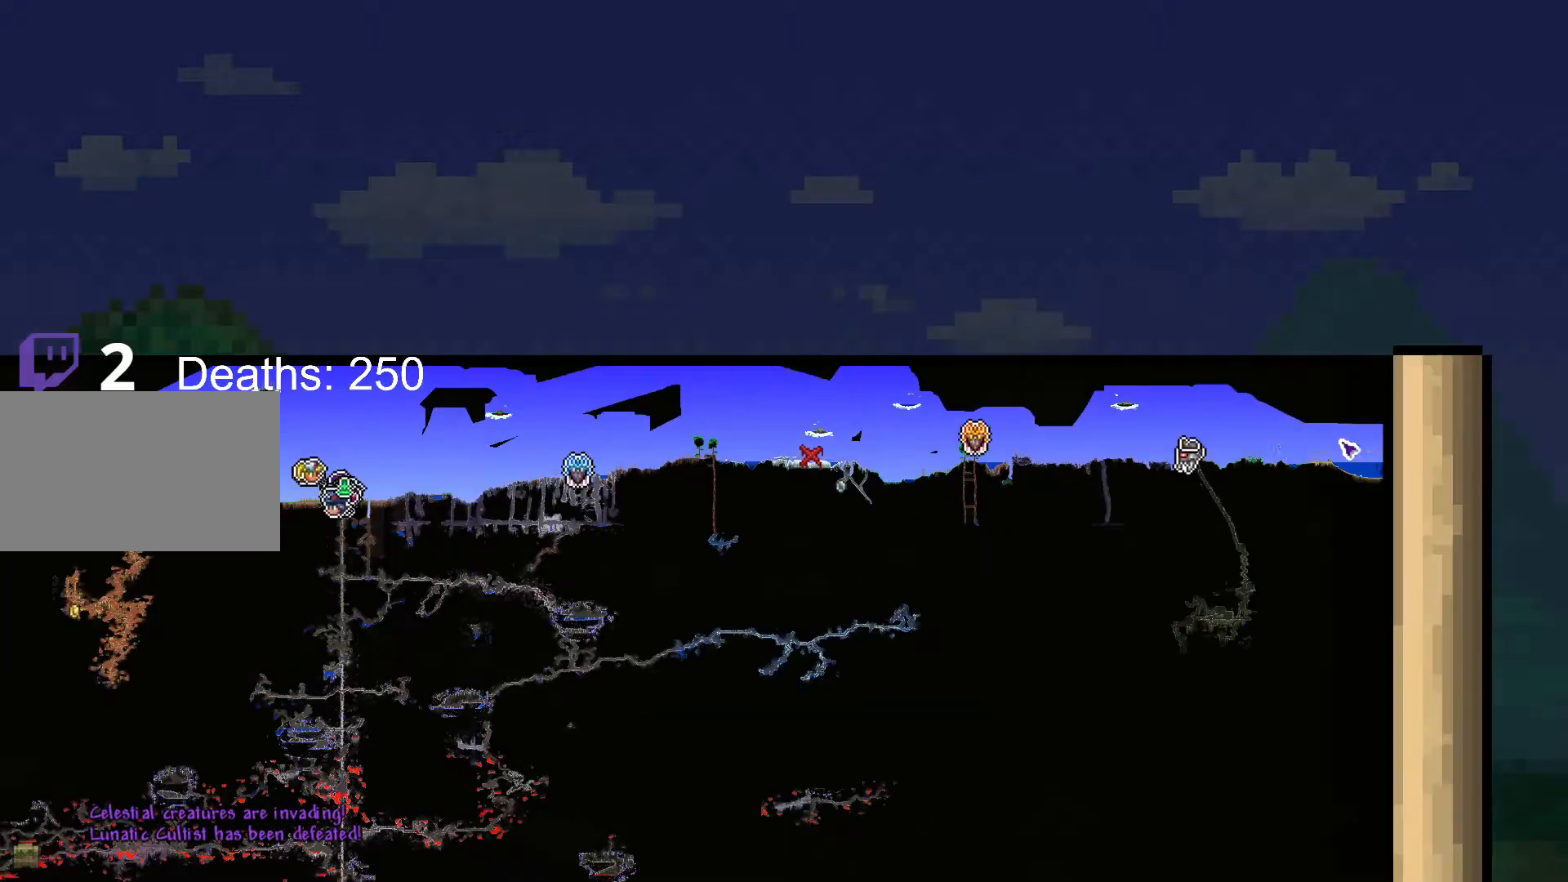
{"keys": [], "mouse": [], "mouse_move": "up-right", "events": []}
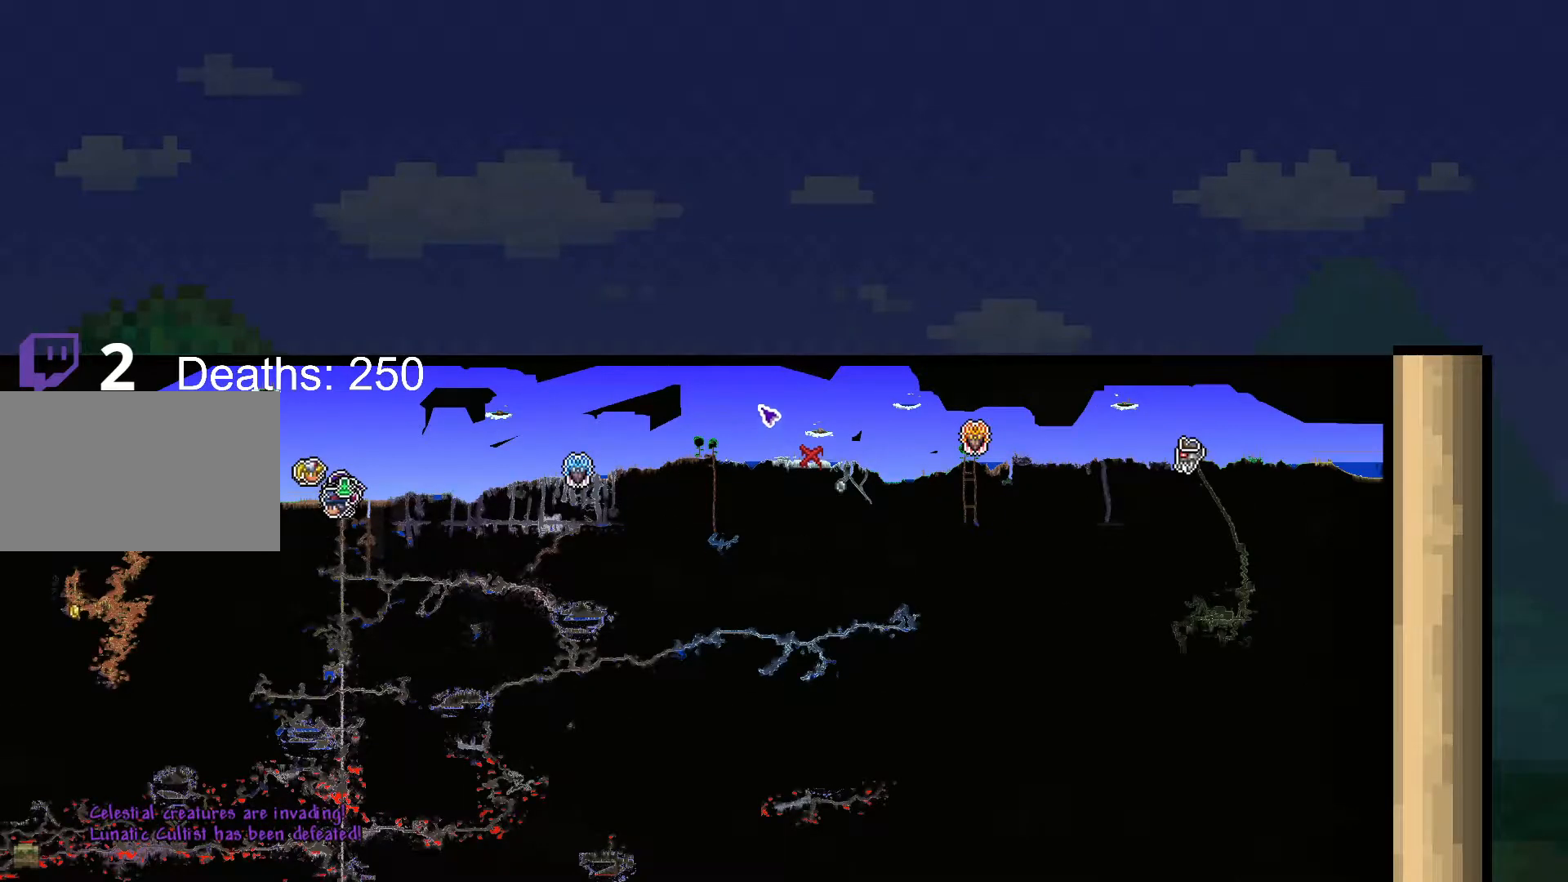
{"keys": ["a"], "mouse": [], "mouse_move": "still", "events": [[434, "a", "down"]]}
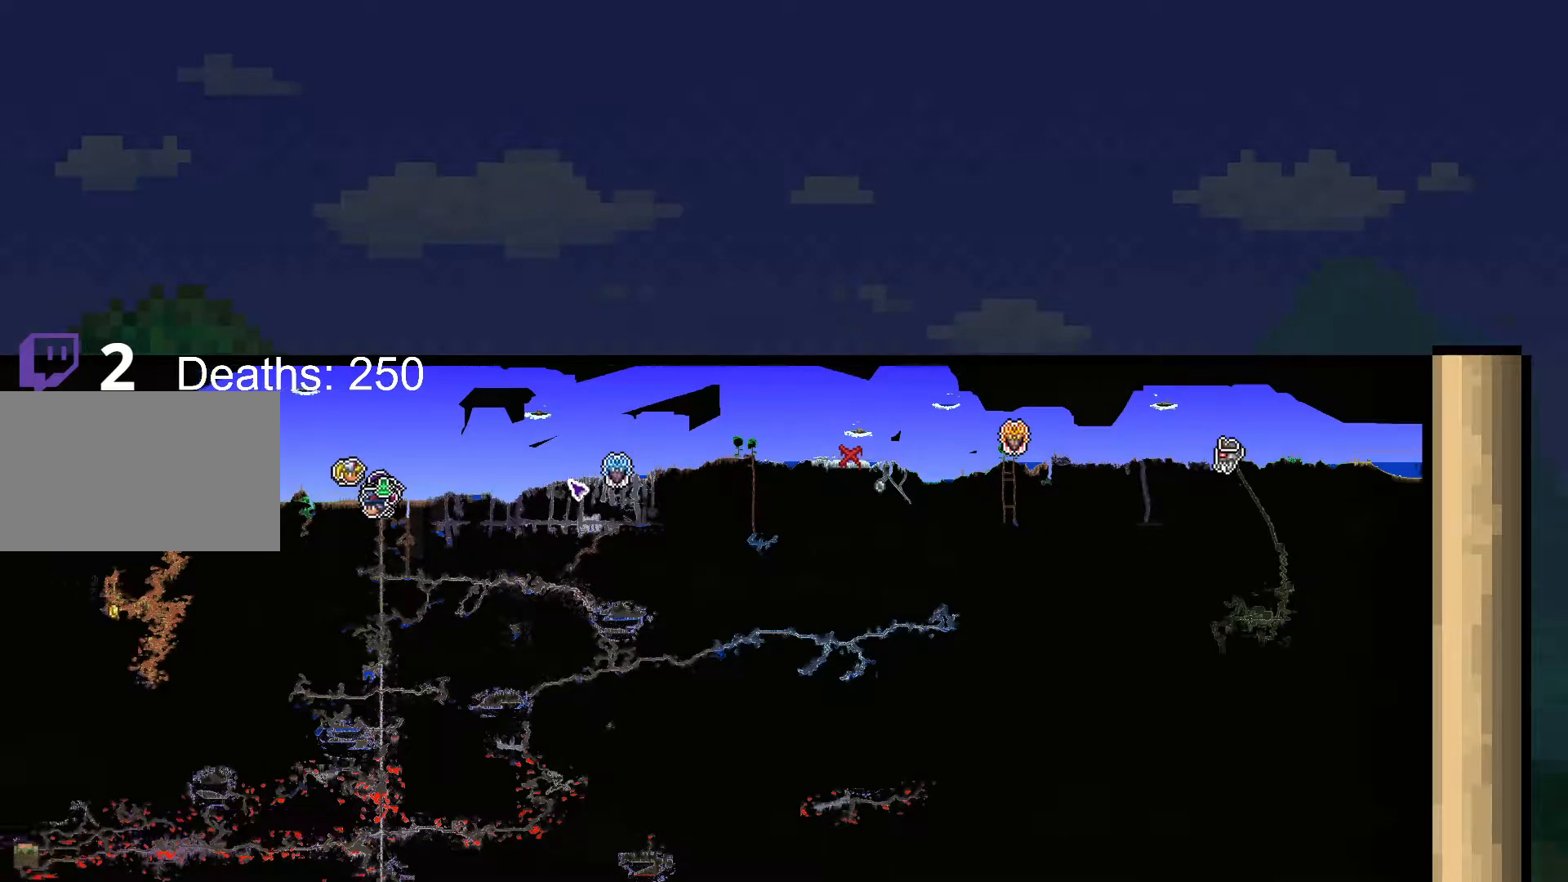
{"keys": [], "mouse": [], "mouse_move": "still", "events": [[500, "a", "up"]]}
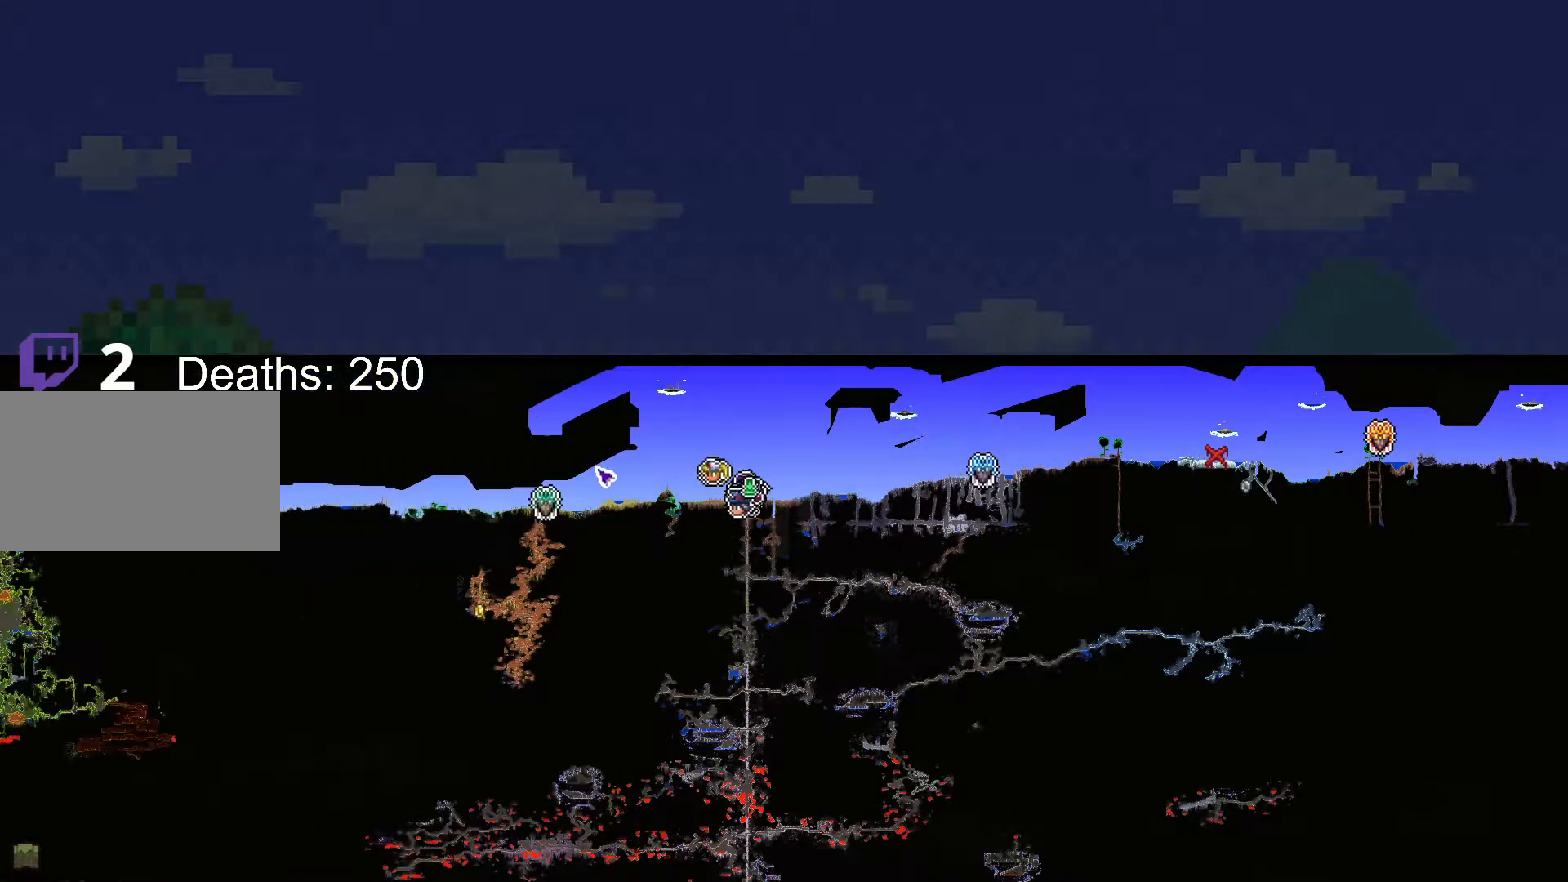
{"keys": [], "mouse": [], "mouse_move": "down-right", "events": [[250, "a", "down"], [467, "a", "up"]]}
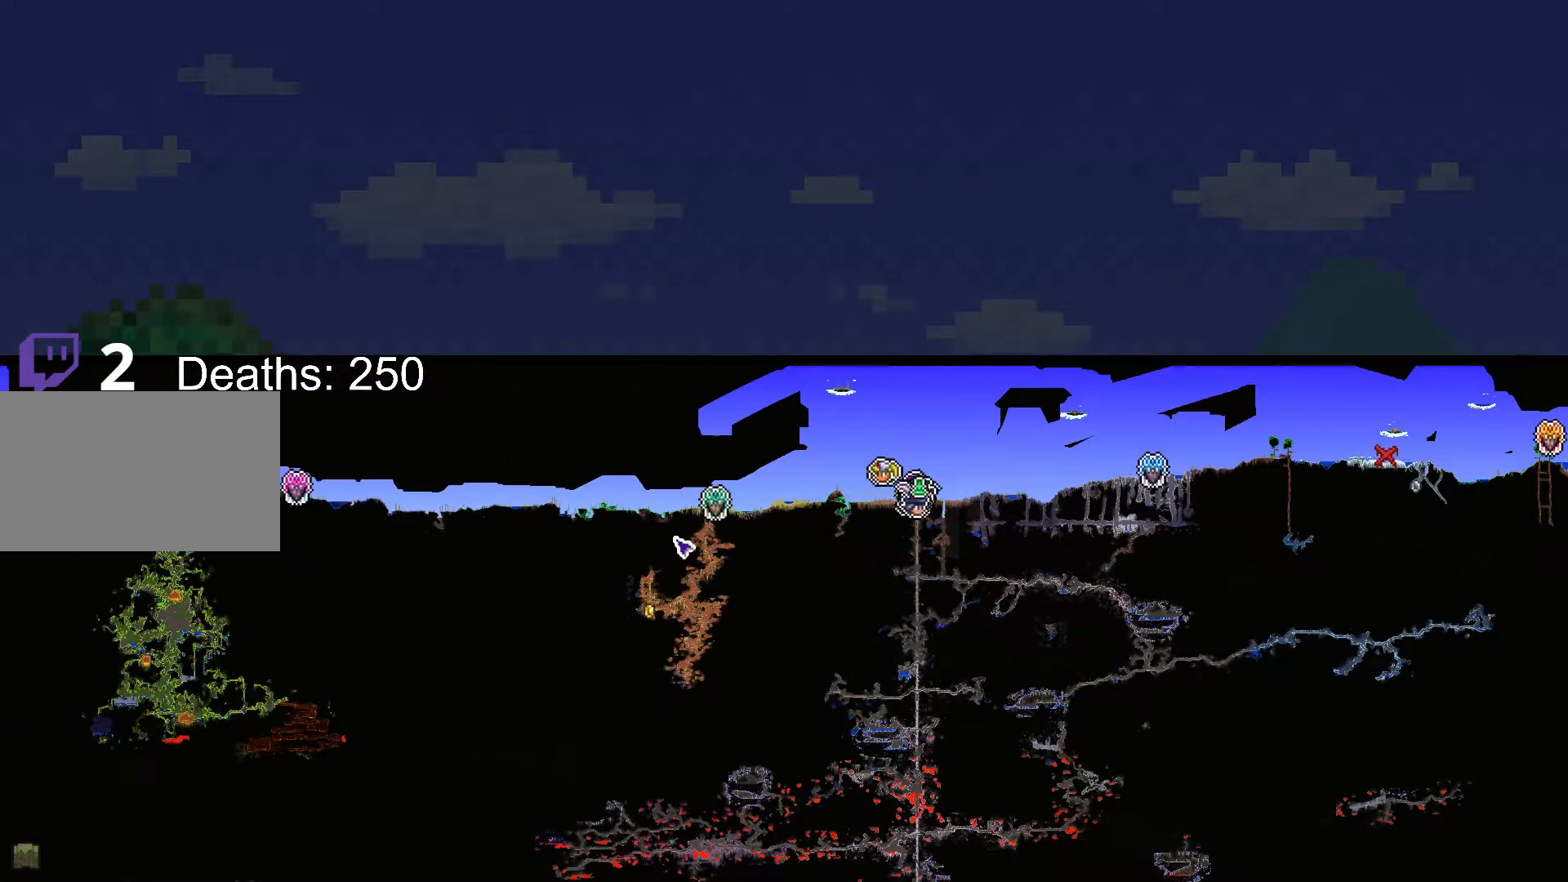
{"keys": ["a"], "mouse": [], "mouse_move": "still", "events": [[250, "a", "down"]]}
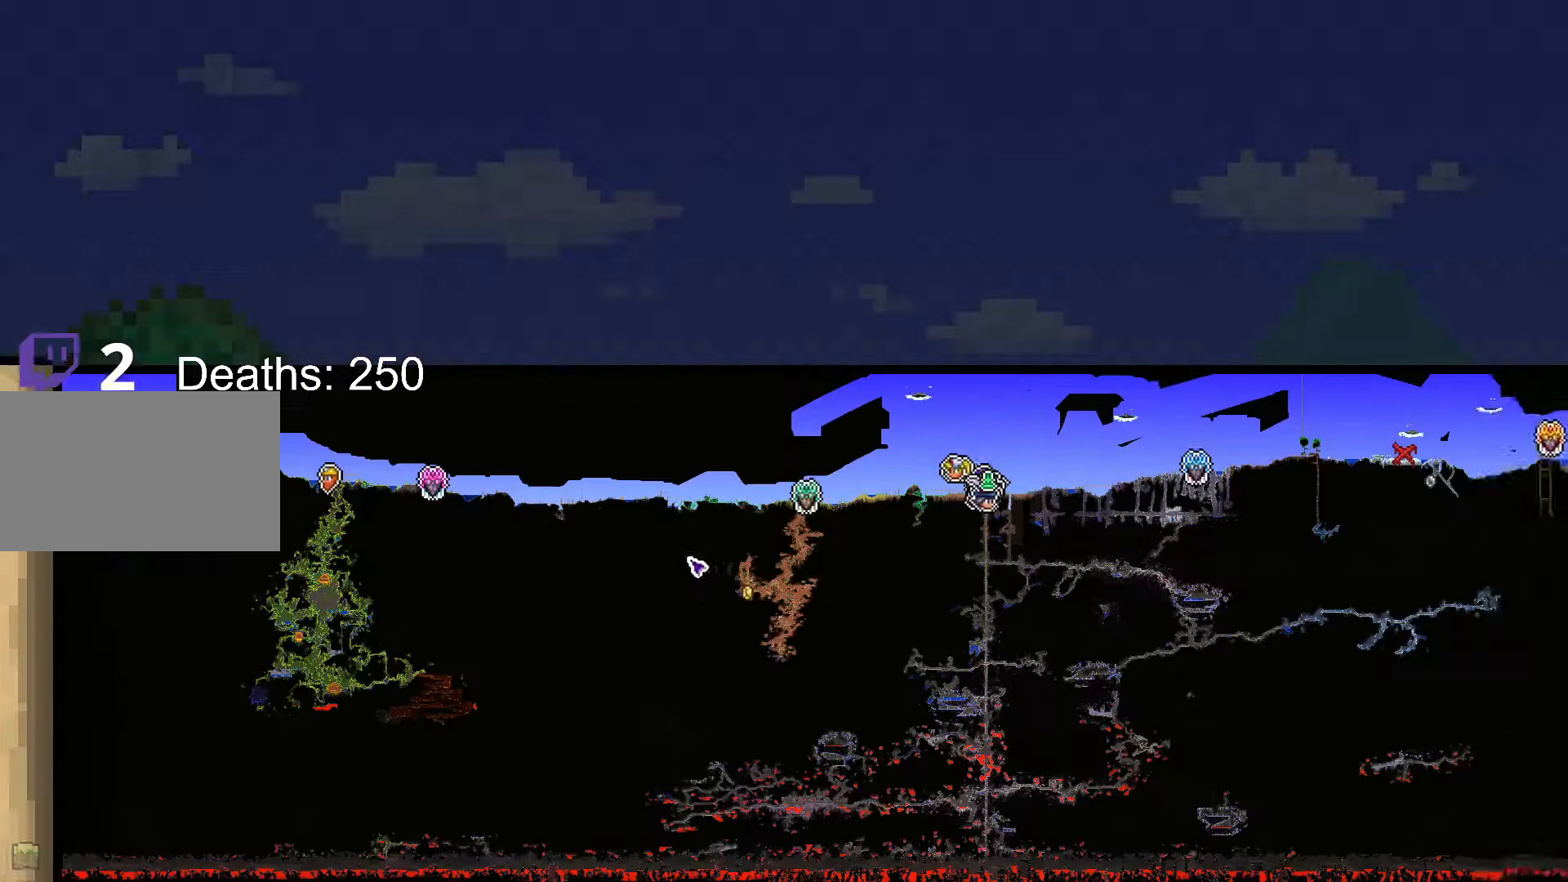
{"keys": [], "mouse": [], "mouse_move": "still", "events": [[267, "a", "up"]]}
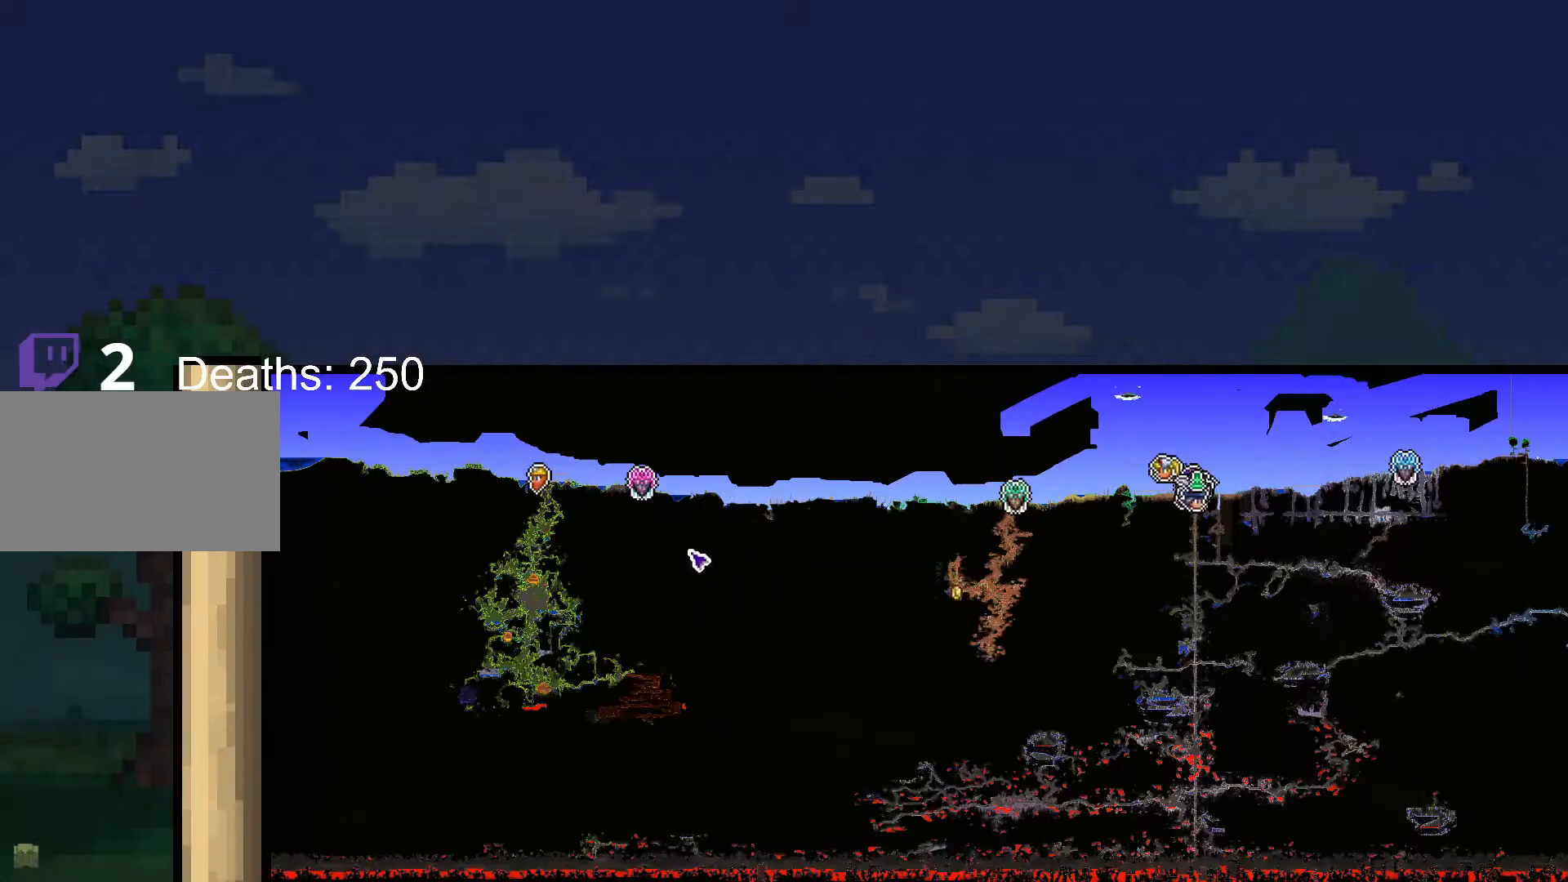
{"keys": [], "mouse": [], "mouse_move": "right"}
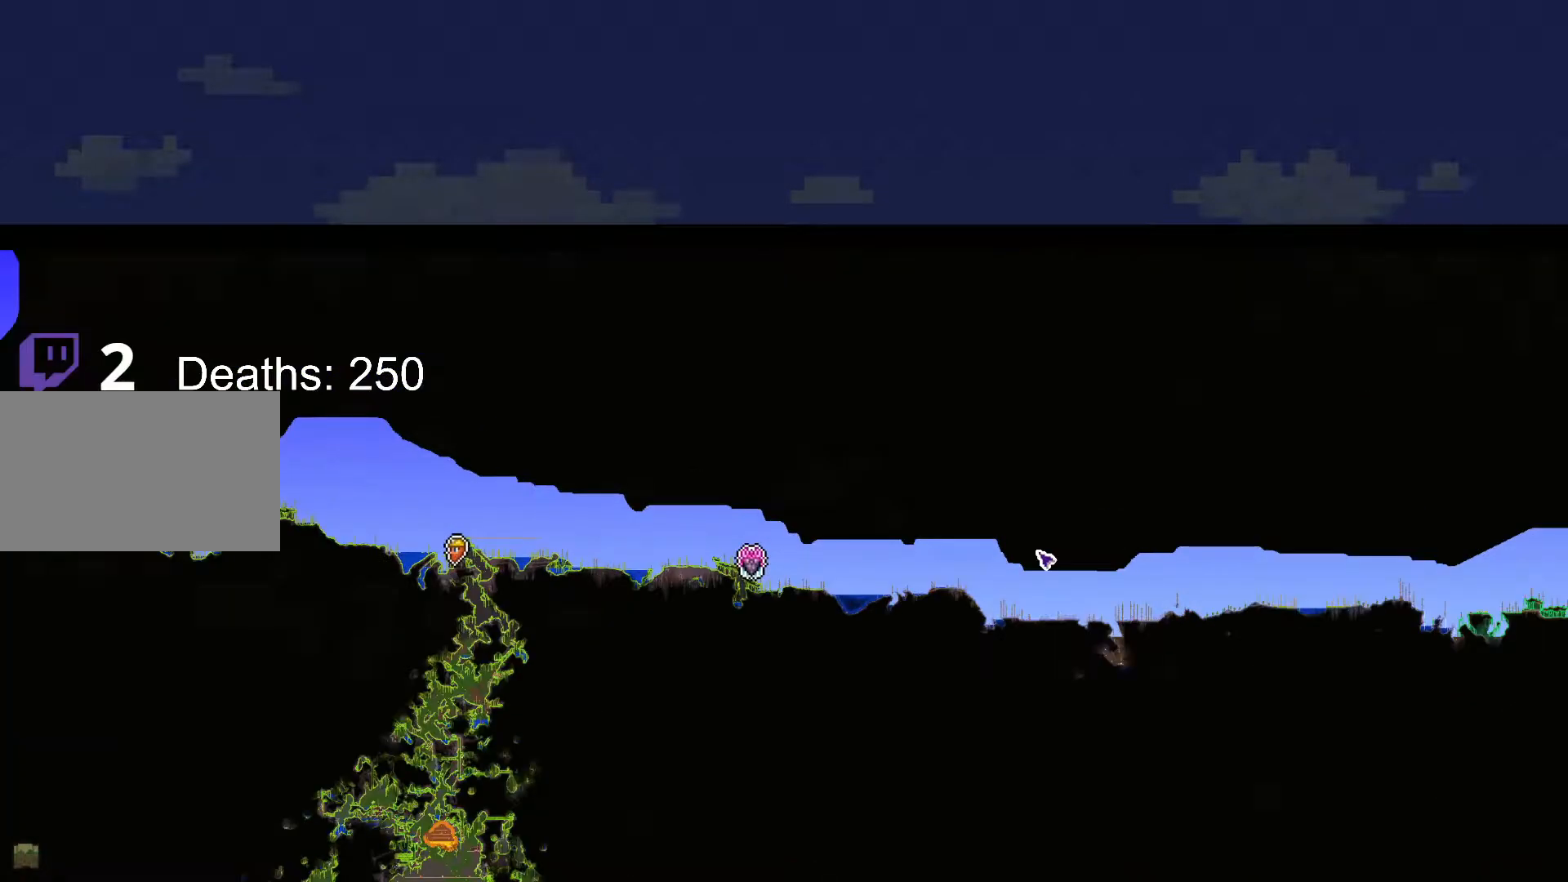
{"keys": ["s"], "mouse": [], "mouse_move": "still", "events": [[184, "a", "down"], [300, "s", "down"], [350, "a", "up"]]}
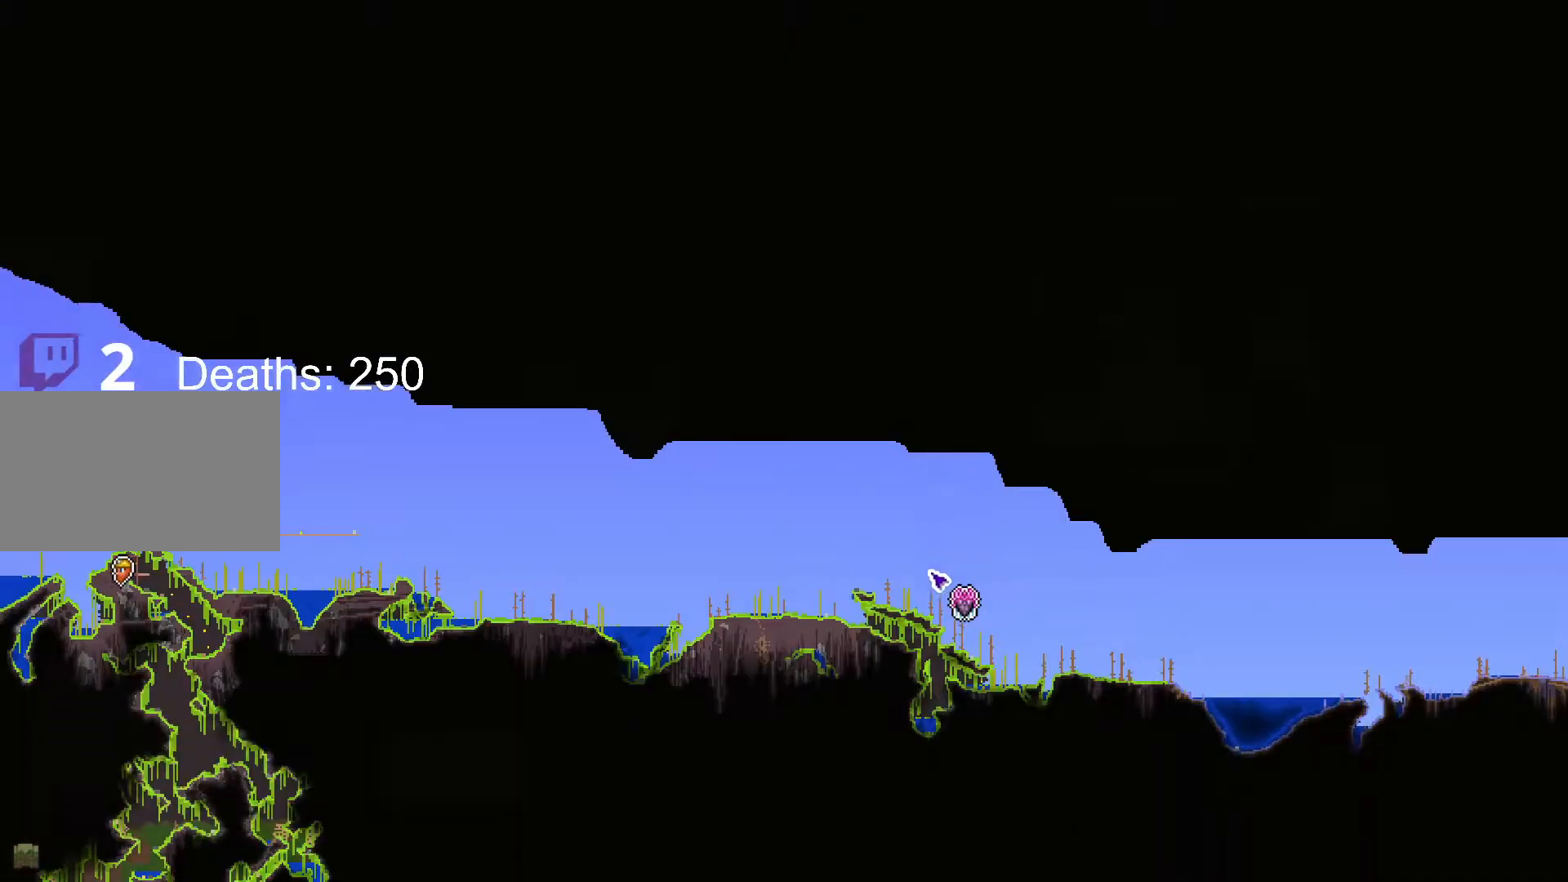
{"keys": [], "mouse": [], "mouse_move": "still", "events": [[233, "d", "down"], [233, "s", "up"], [417, "d", "up"]]}
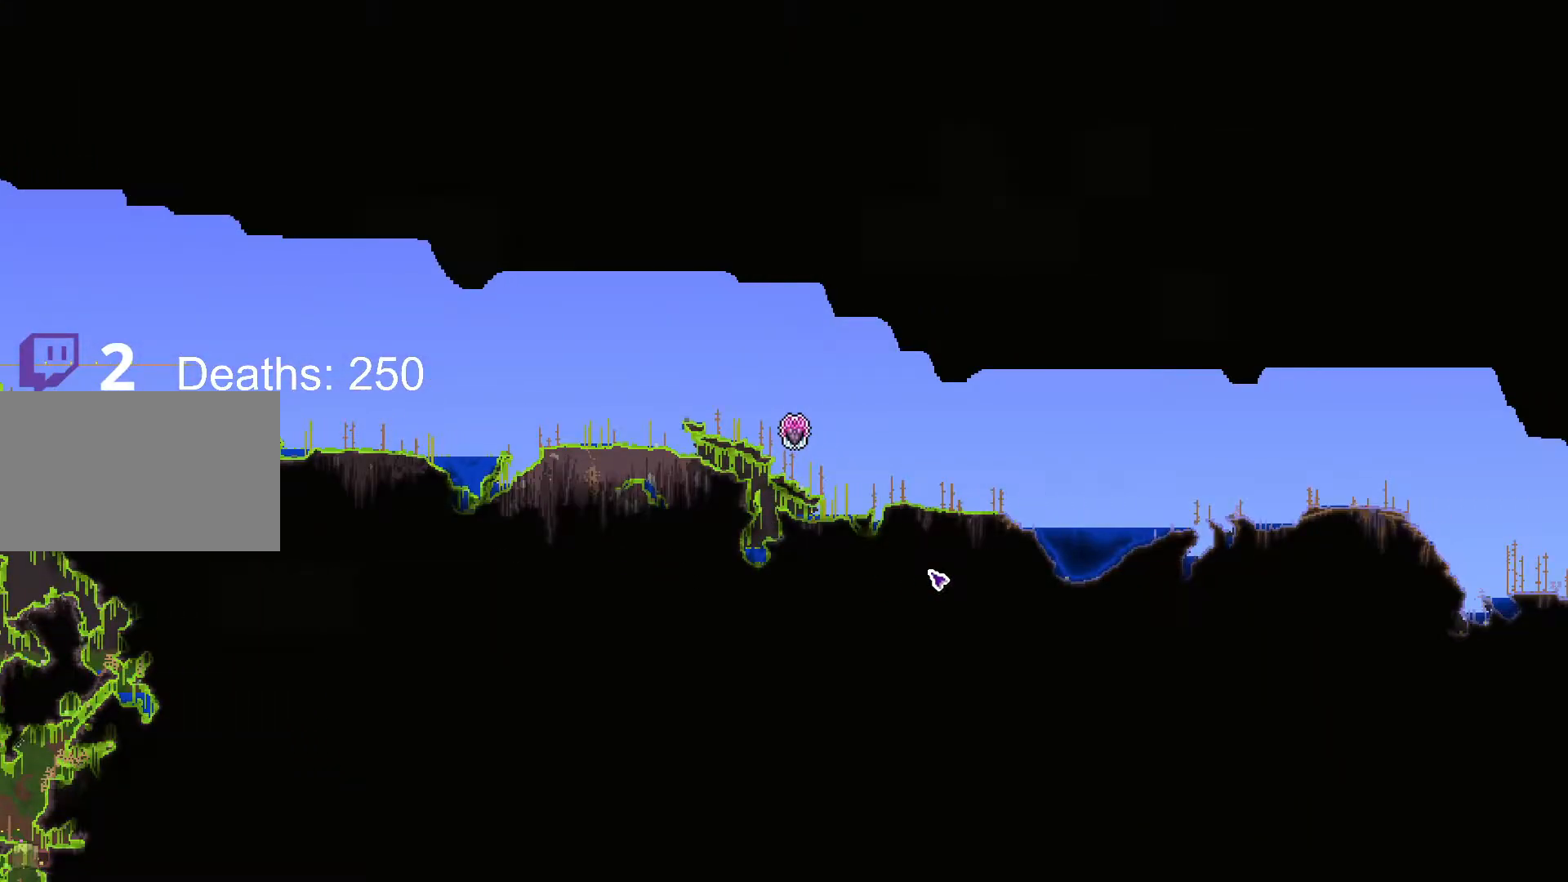
{"keys": [], "mouse": [], "mouse_move": "still", "events": []}
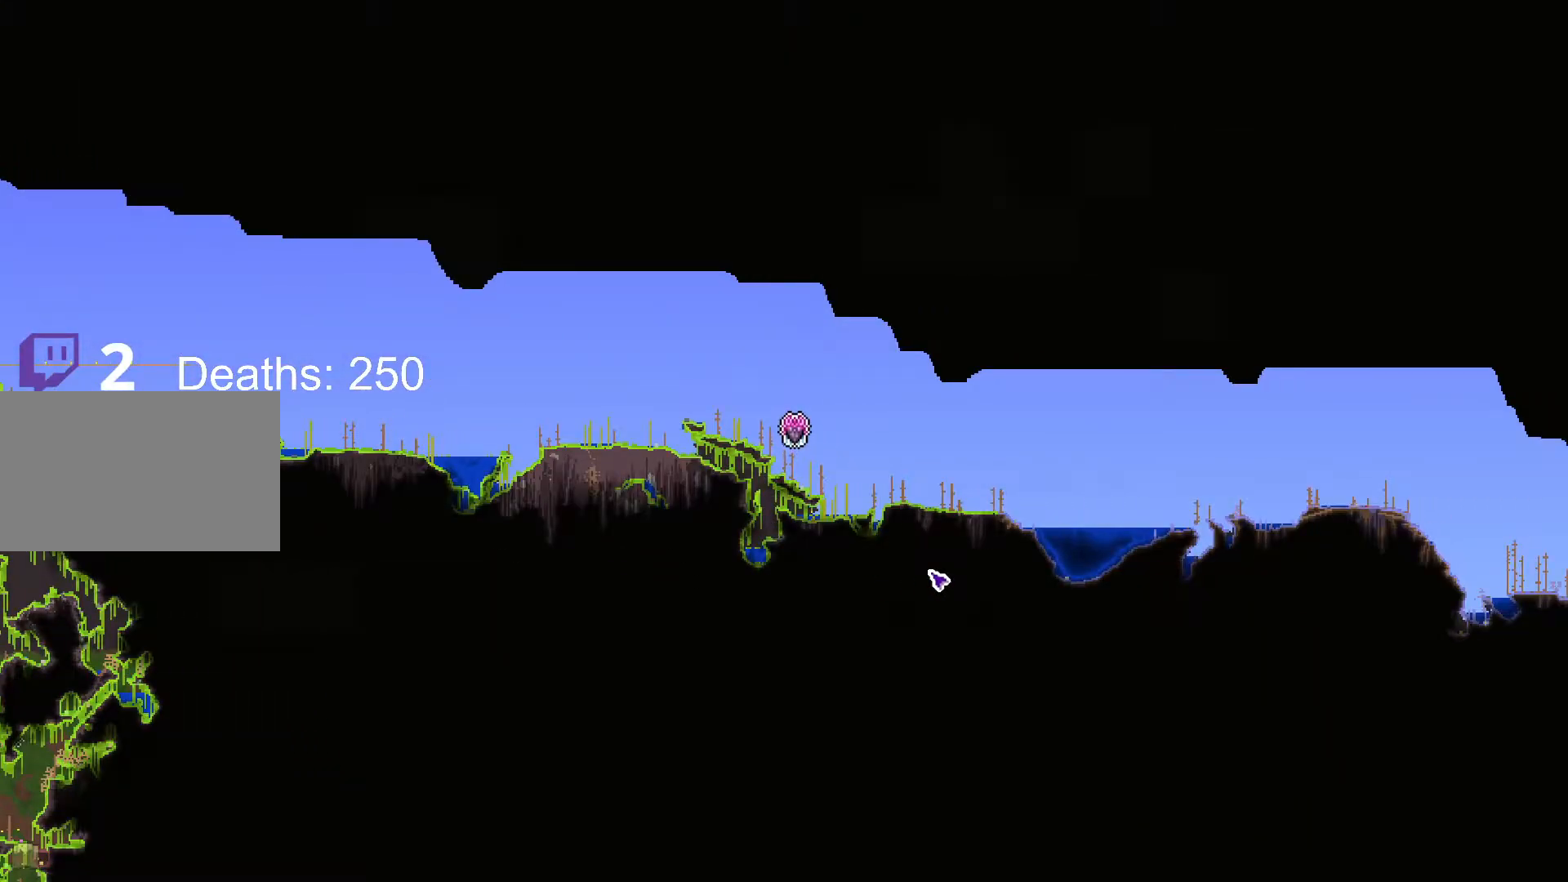
{"keys": [], "mouse": [], "mouse_move": "still", "events": []}